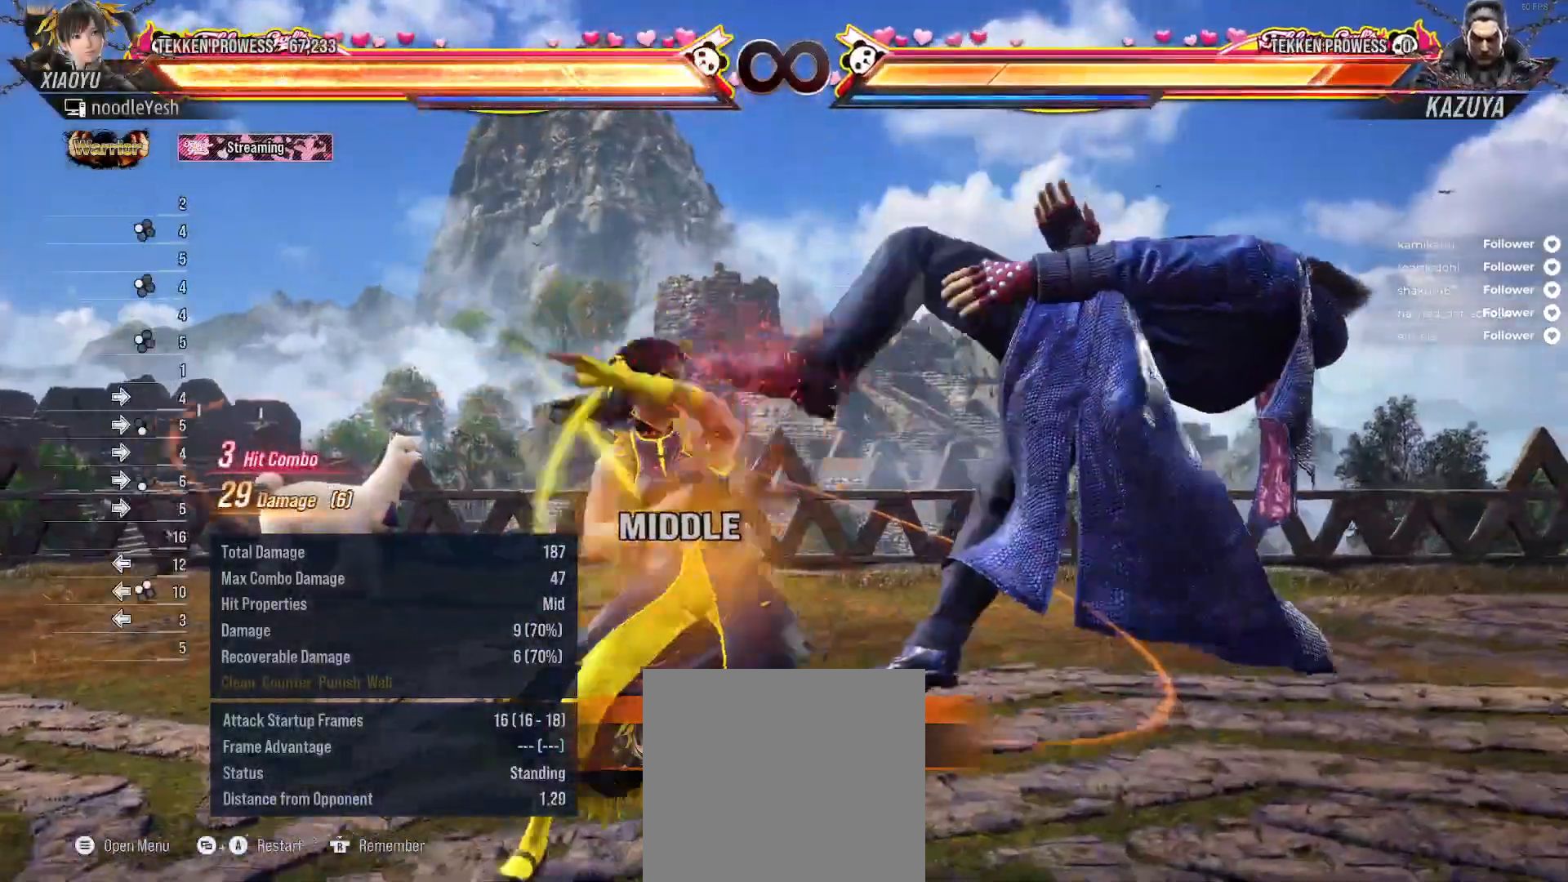
Gameplay with a controller (Xbox layout); each line is a JSON object with the inputs held at the frame after it. "events" lists button and stick changes between this image and that frame as [ms after this image, input, new state], when the widget could be followed in between. Not read: left_stick.
{"buttons": ["X"], "right_stick": "center", "events": [[17, "X", "down"], [83, "X", "up"], [317, "Y", "down"], [400, "Y", "up"], [500, "X", "down"]]}
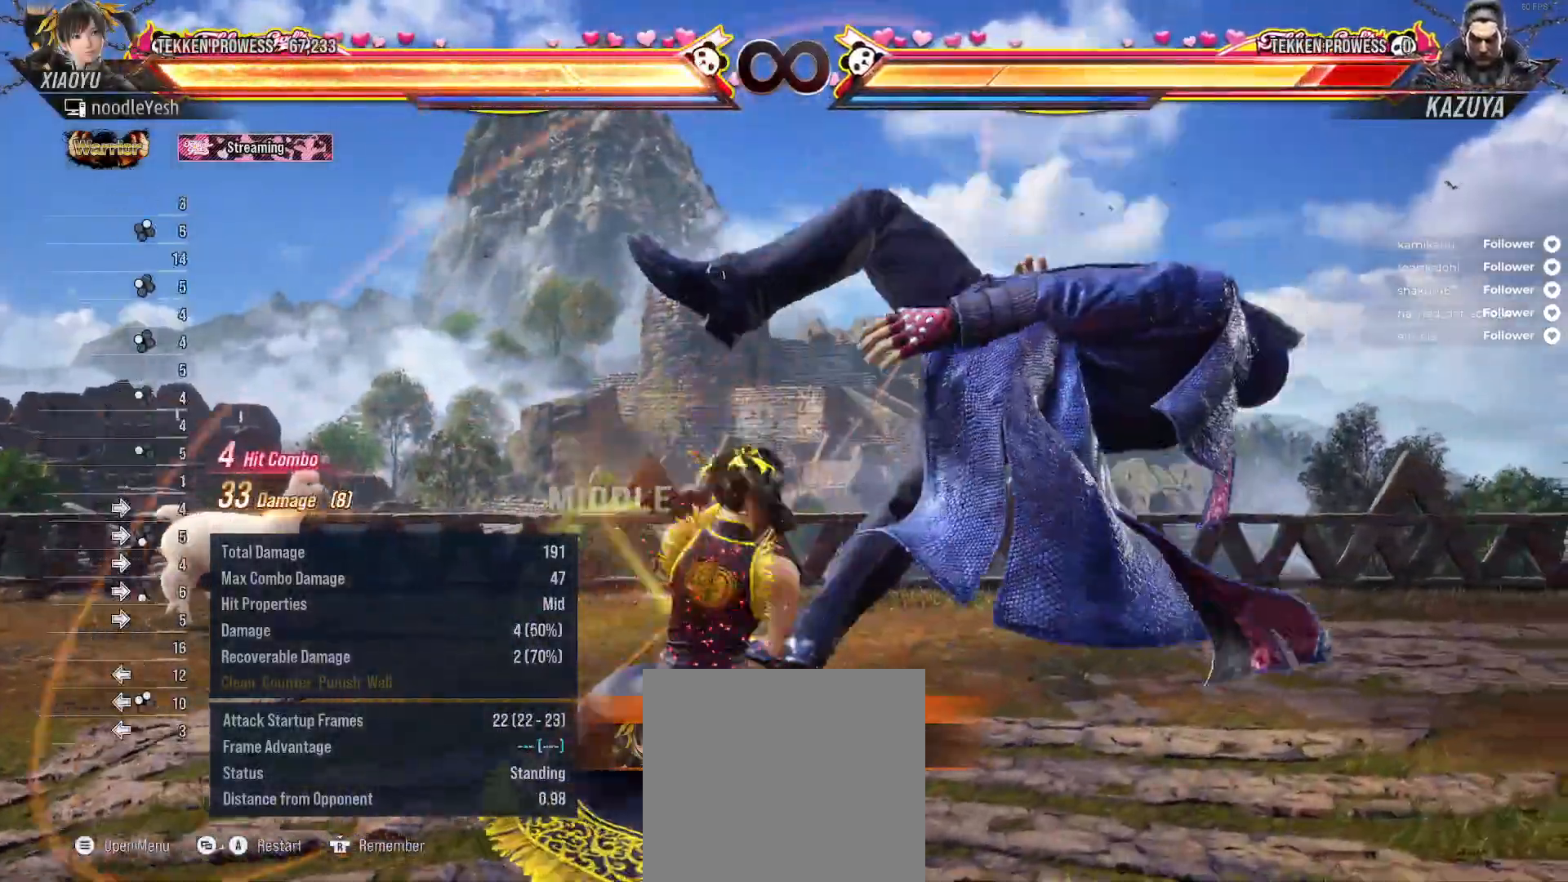
{"buttons": [], "right_stick": "center", "events": [[67, "X", "up"], [133, "X", "down"], [217, "X", "up"], [317, "X", "down"], [383, "X", "up"]]}
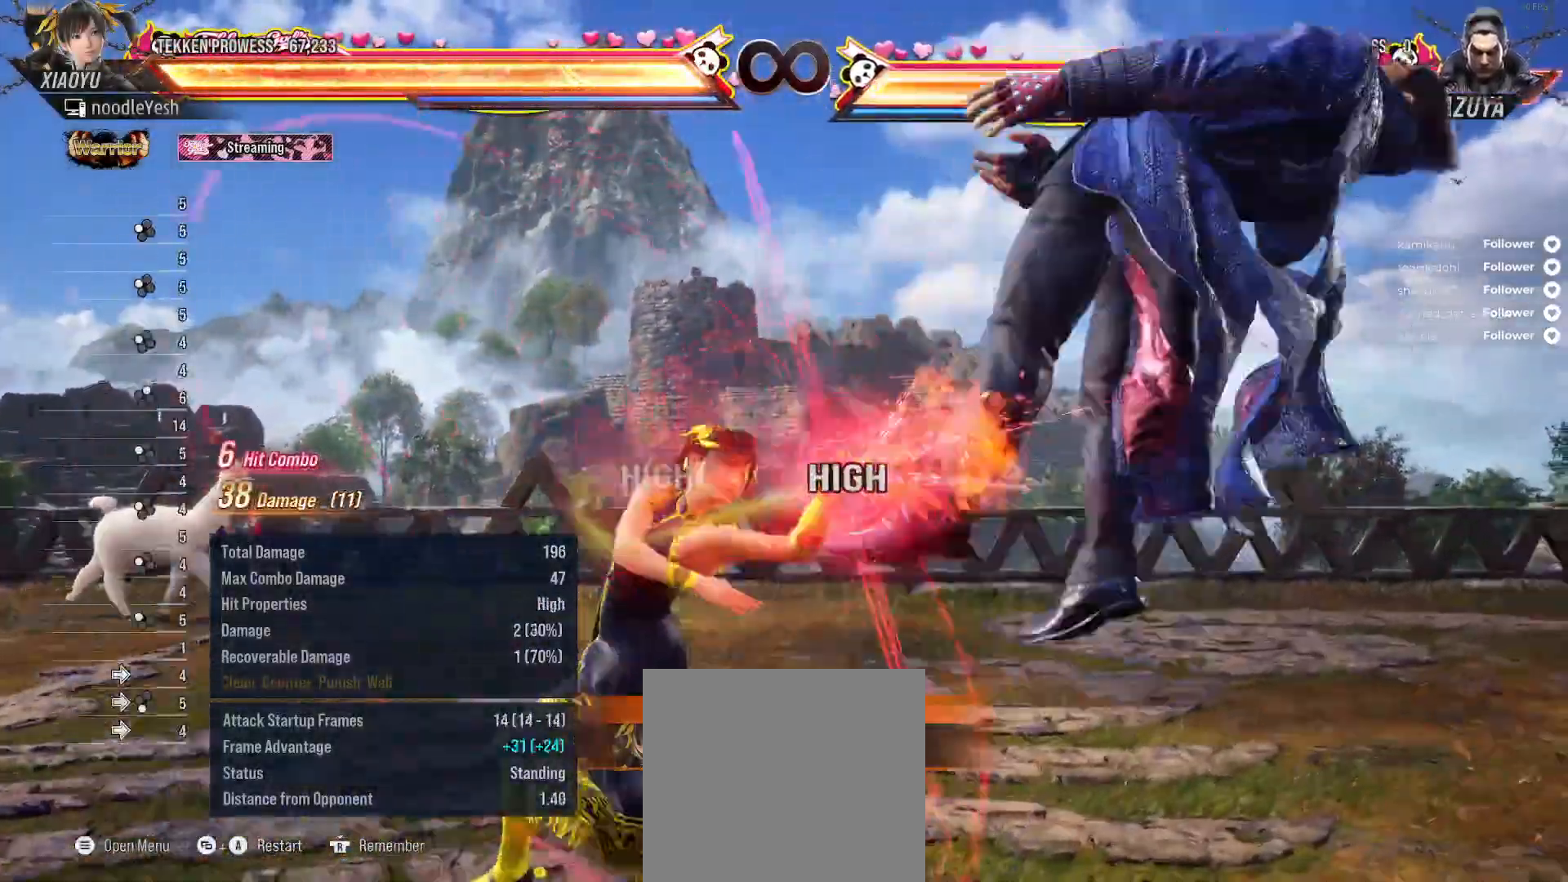
{"buttons": [], "right_stick": "center", "events": [[167, "DPAD_RIGHT", "down"], [233, "X", "down"], [333, "X", "up"], [417, "DPAD_RIGHT", "up"], [417, "Y", "down"], [500, "Y", "up"]]}
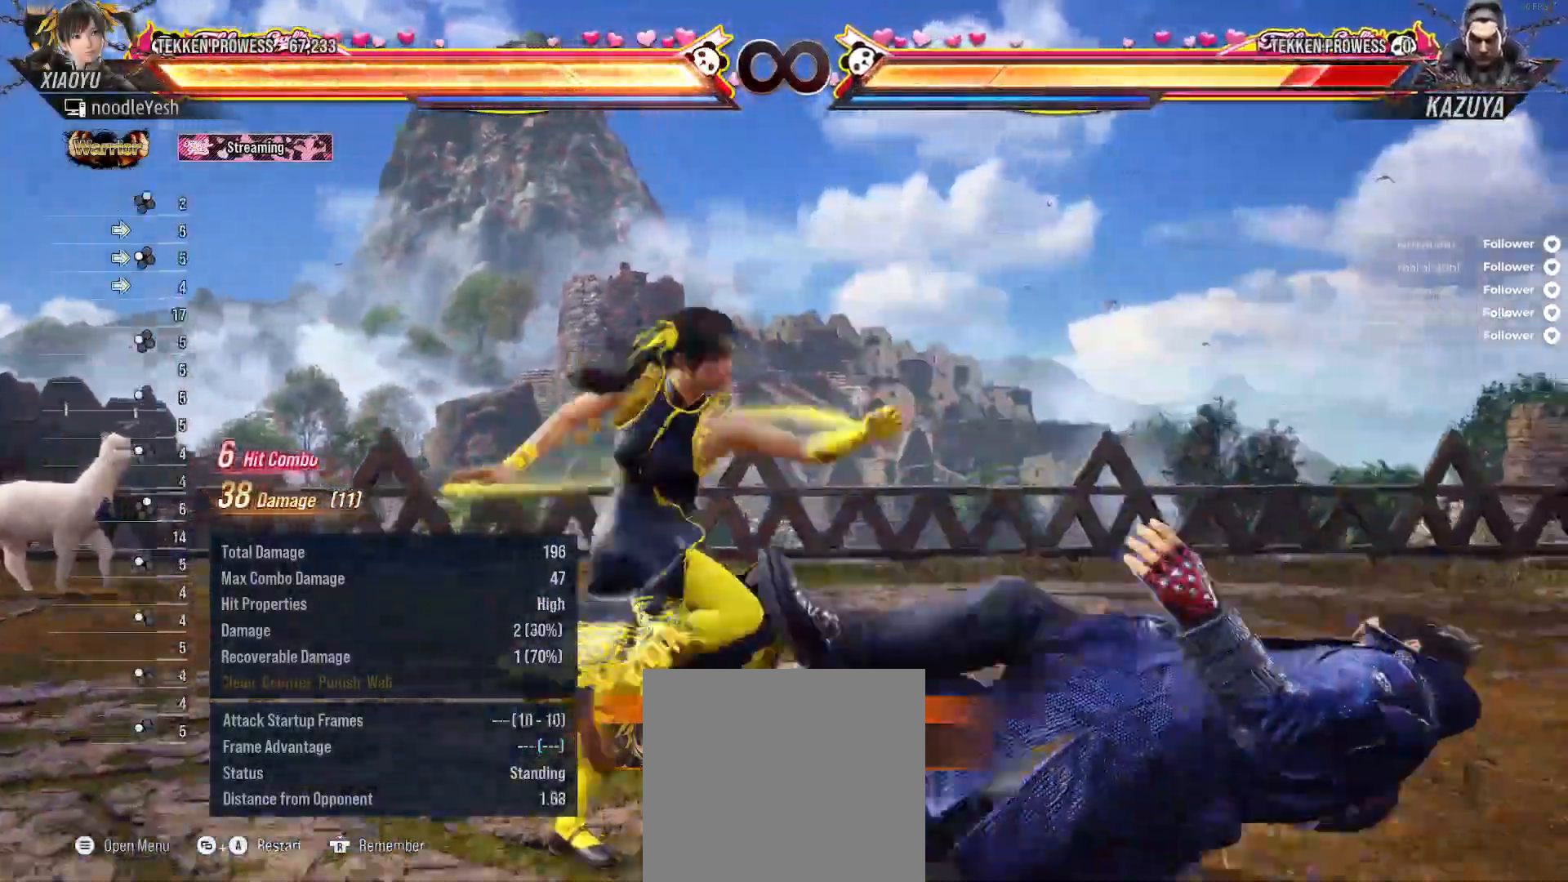
{"buttons": ["B", "DPAD_DOWN"], "right_stick": "center", "events": [[83, "Y", "down"], [133, "Y", "up"], [200, "B", "down"], [233, "DPAD_DOWN", "down"], [283, "B", "up"], [350, "B", "down"], [400, "DPAD_RIGHT", "down"], [500, "DPAD_RIGHT", "up"]]}
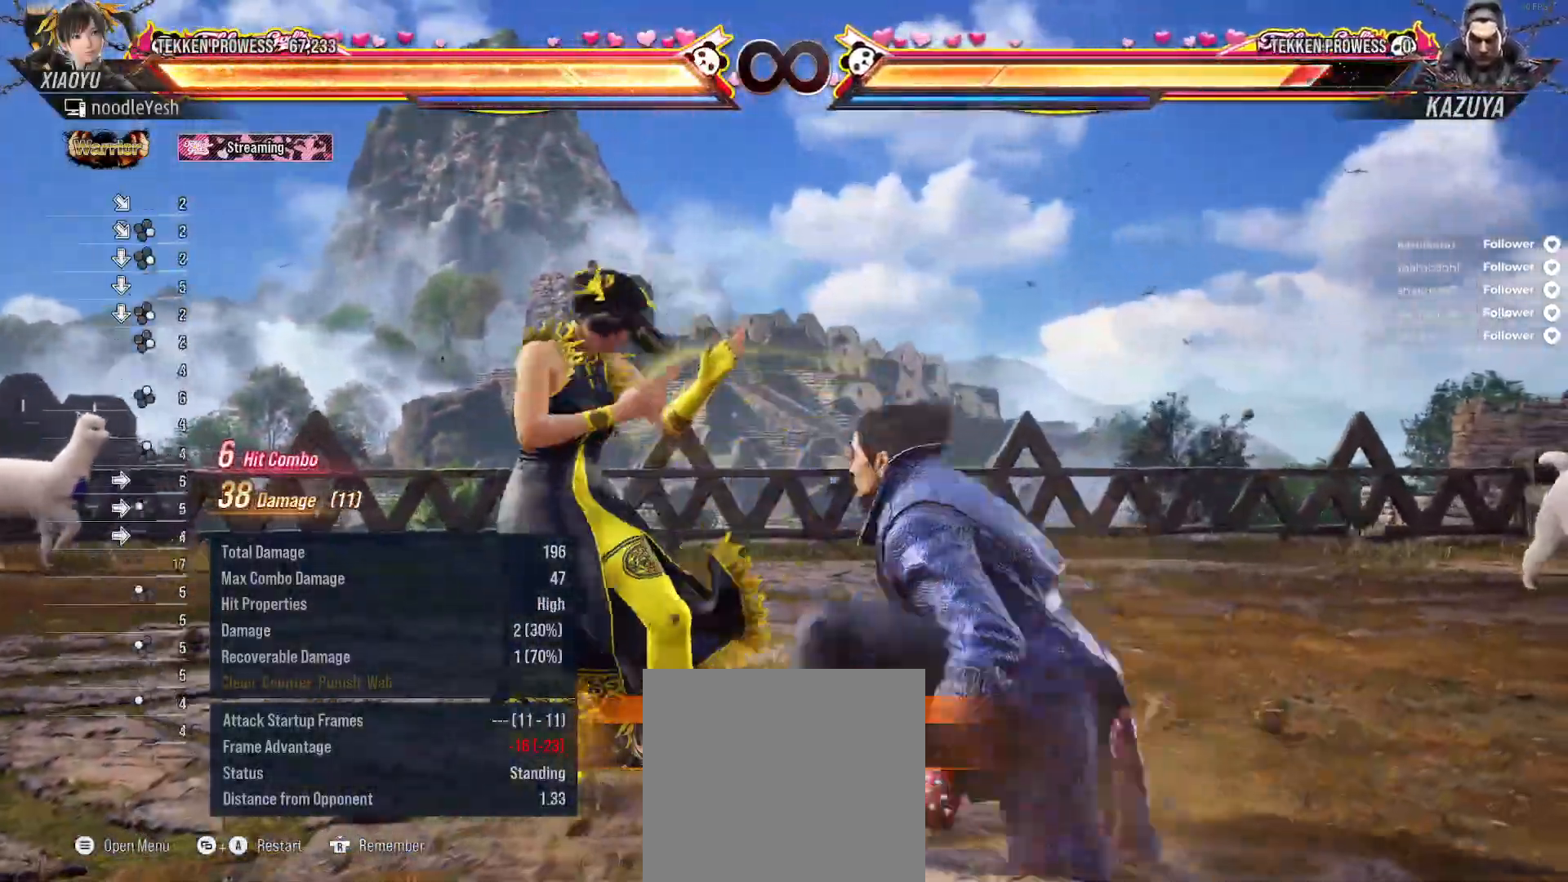
{"buttons": ["A", "SELECT"], "right_stick": "center", "events": [[17, "DPAD_DOWN", "up"], [83, "B", "up"], [483, "SELECT", "down"], [500, "A", "down"]]}
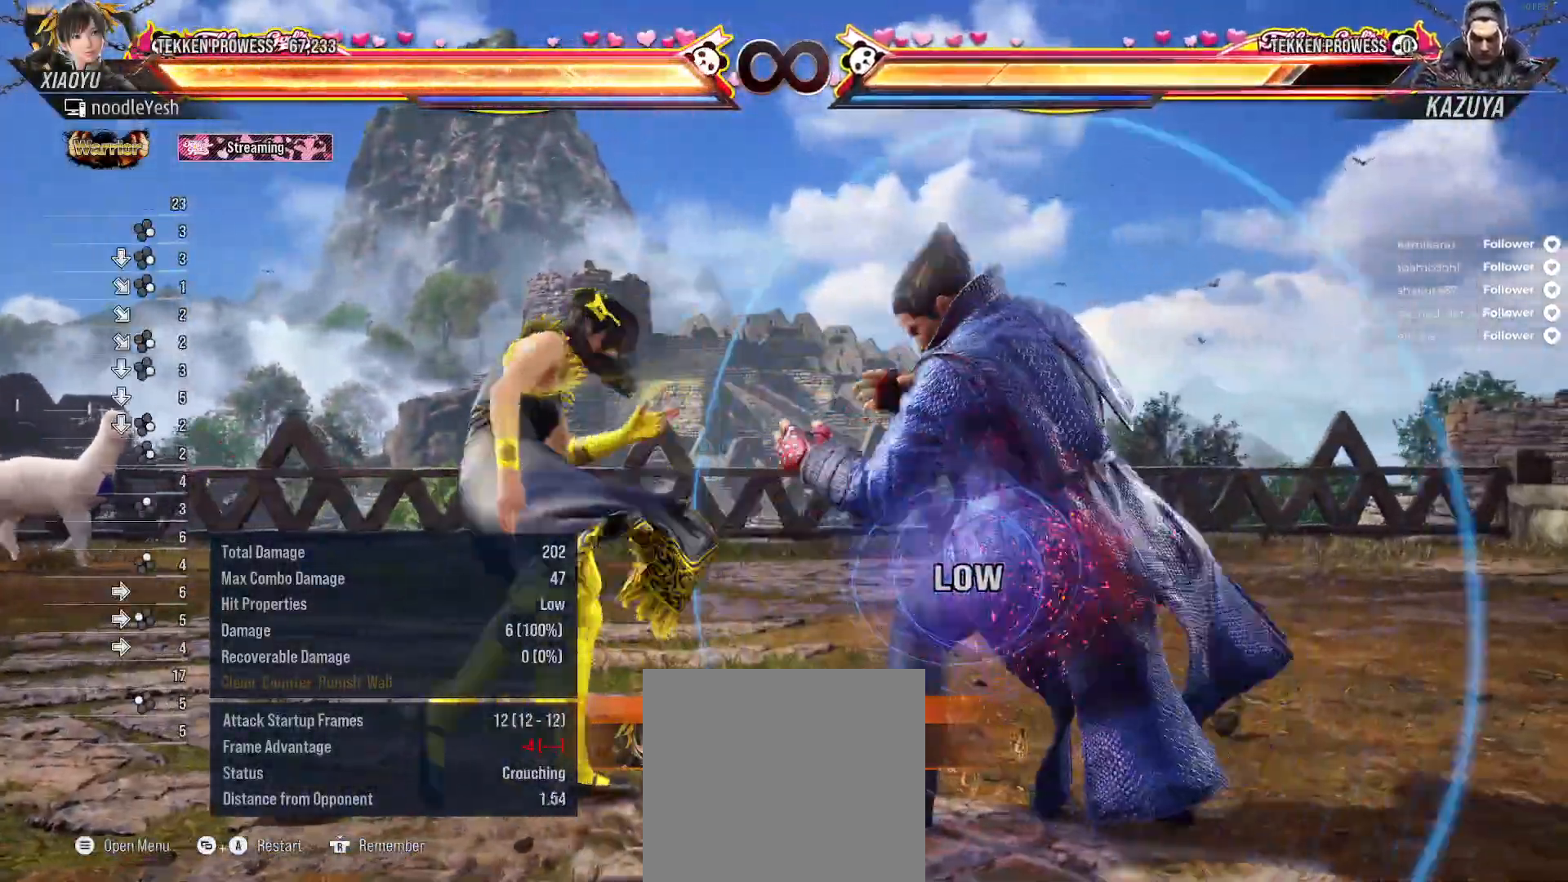
{"buttons": [], "right_stick": "center", "events": [[117, "A", "up"], [183, "SELECT", "up"]]}
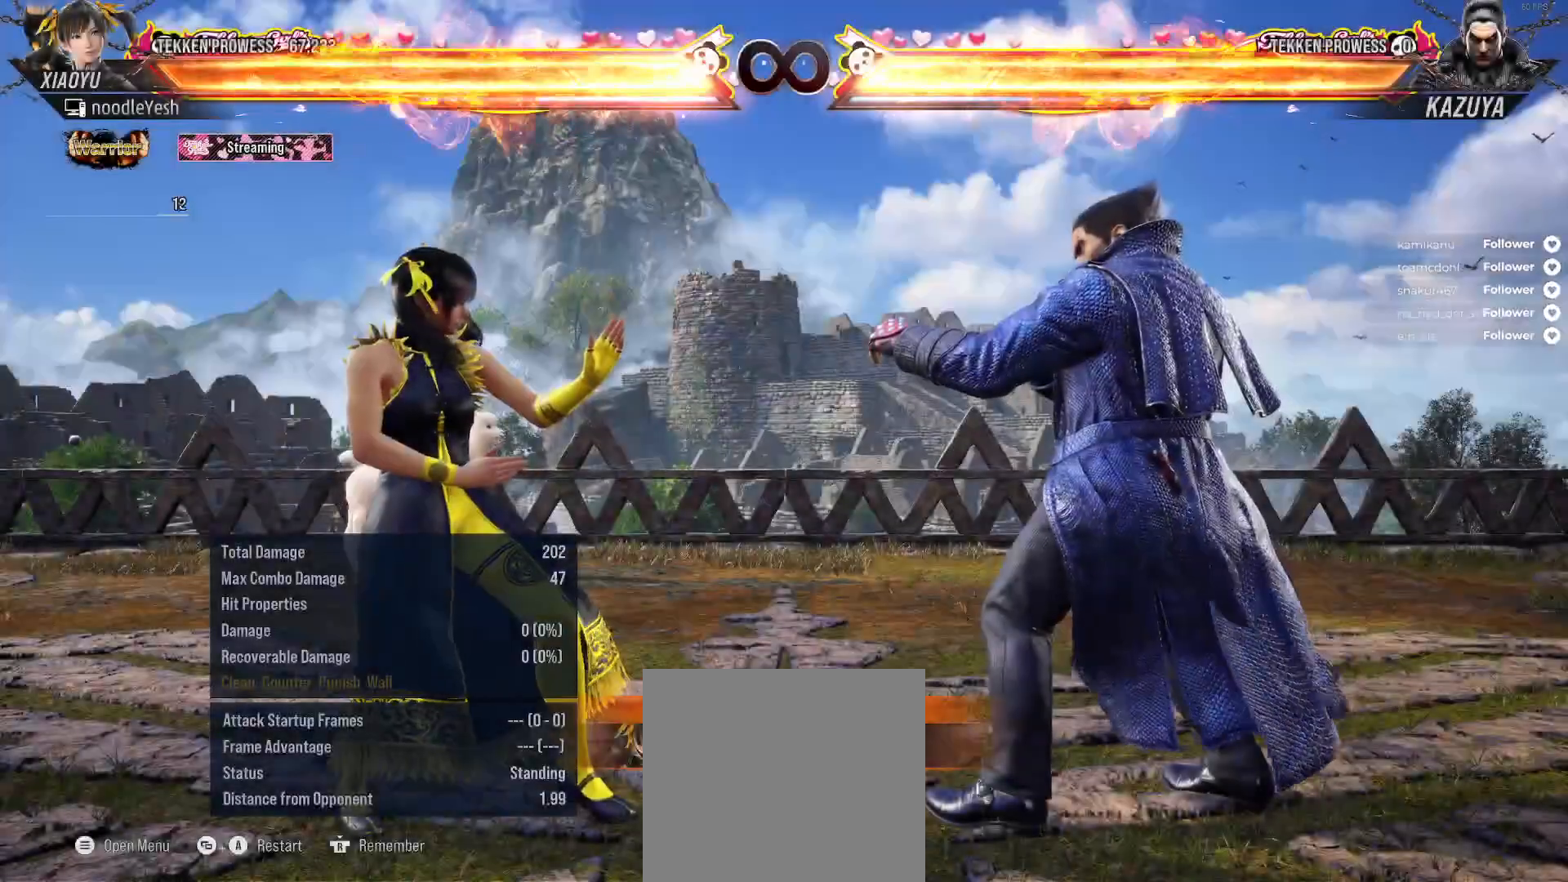
{"buttons": [], "right_stick": "center", "events": []}
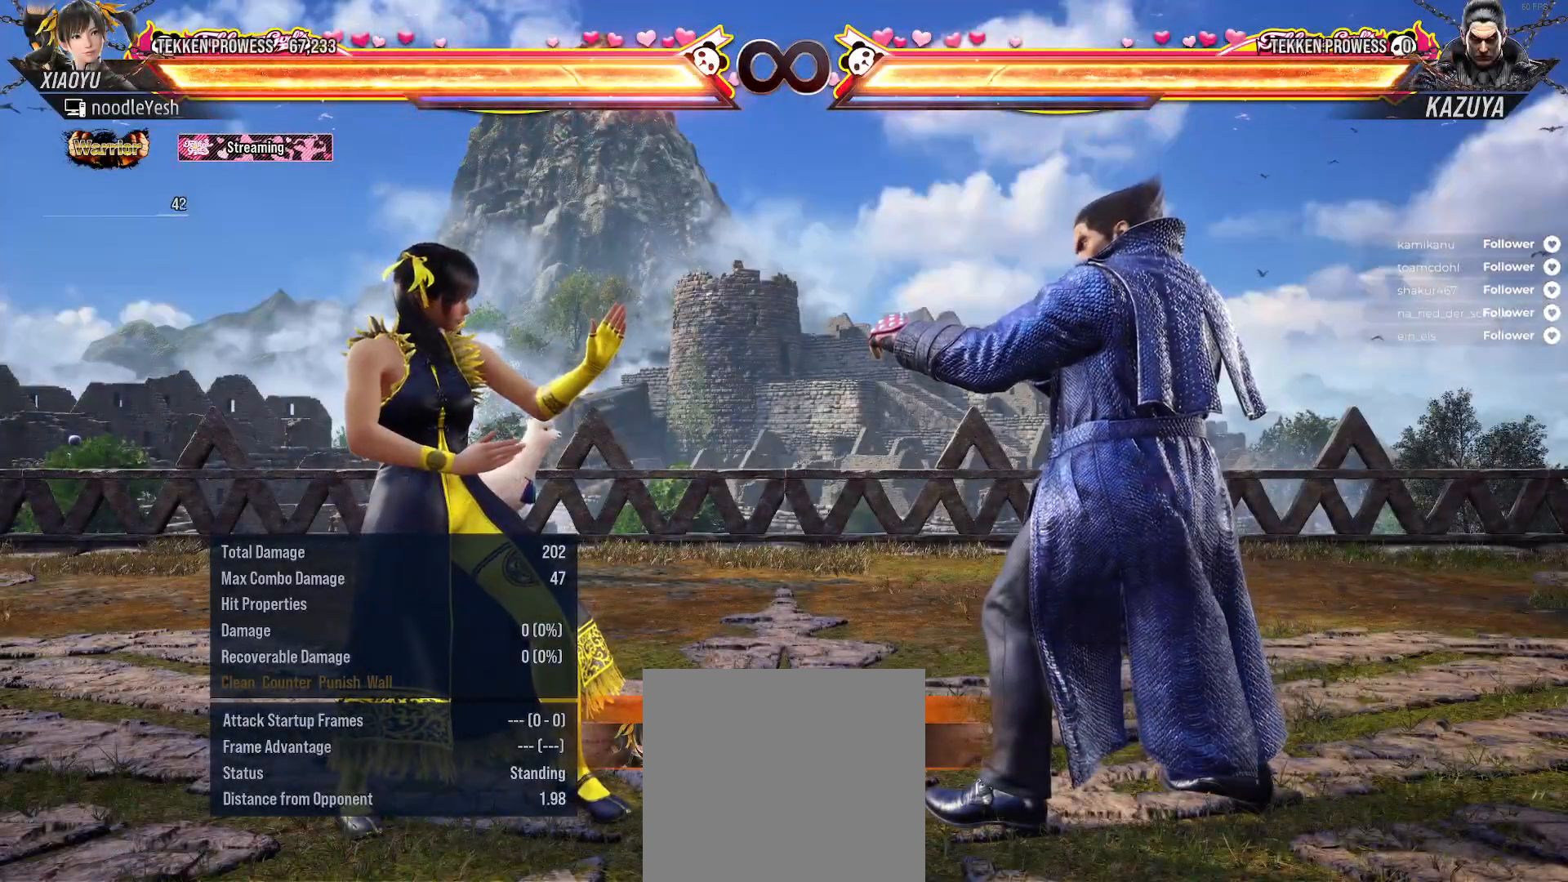
{"buttons": [], "right_stick": "center", "events": []}
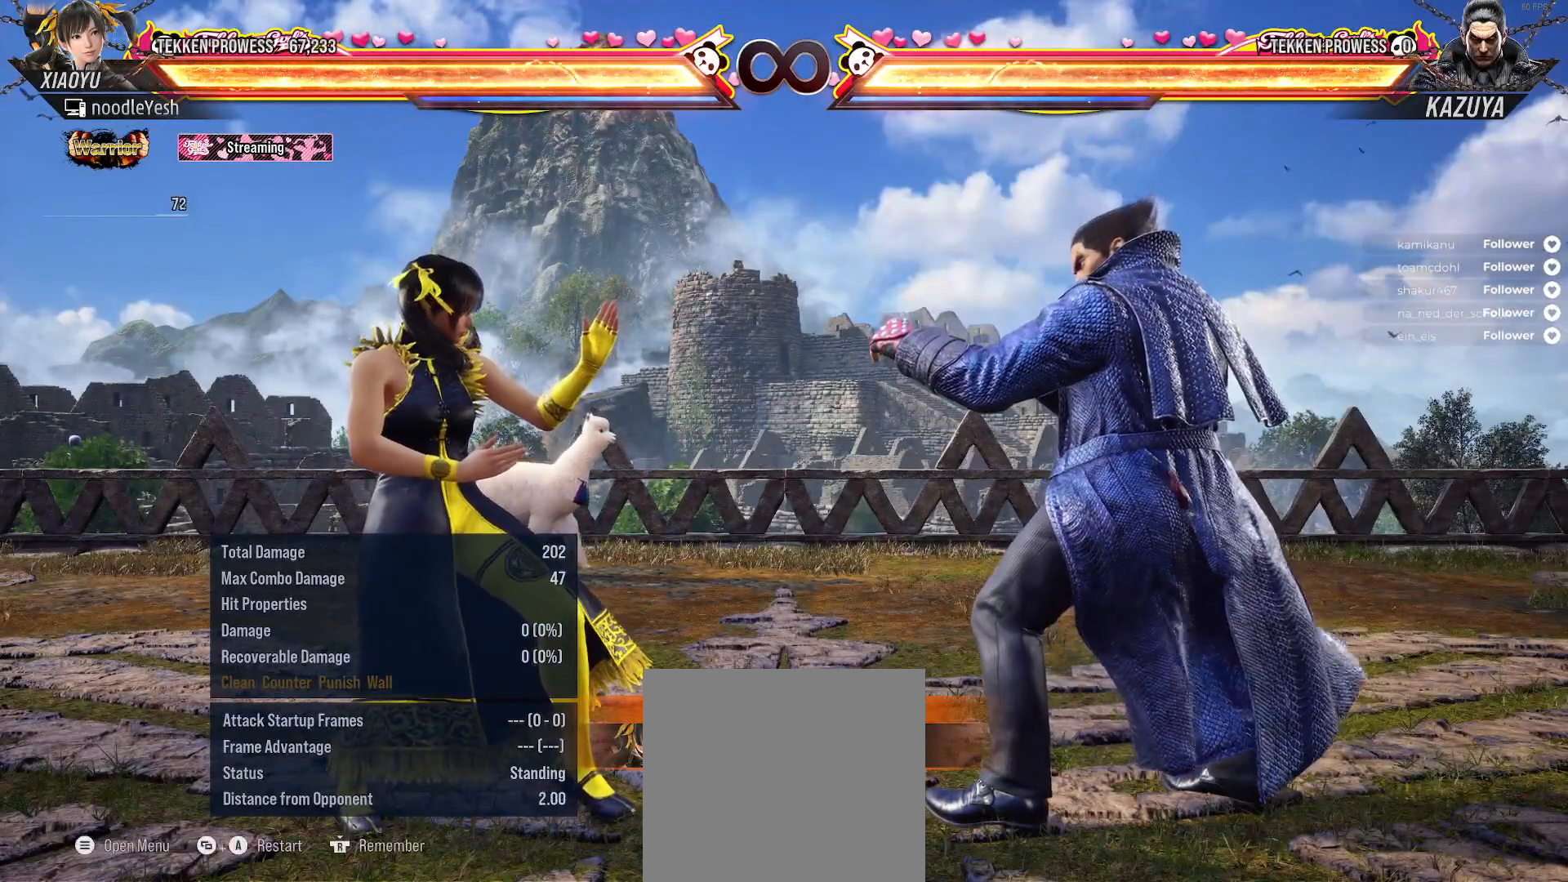
{"buttons": [], "right_stick": "center", "events": []}
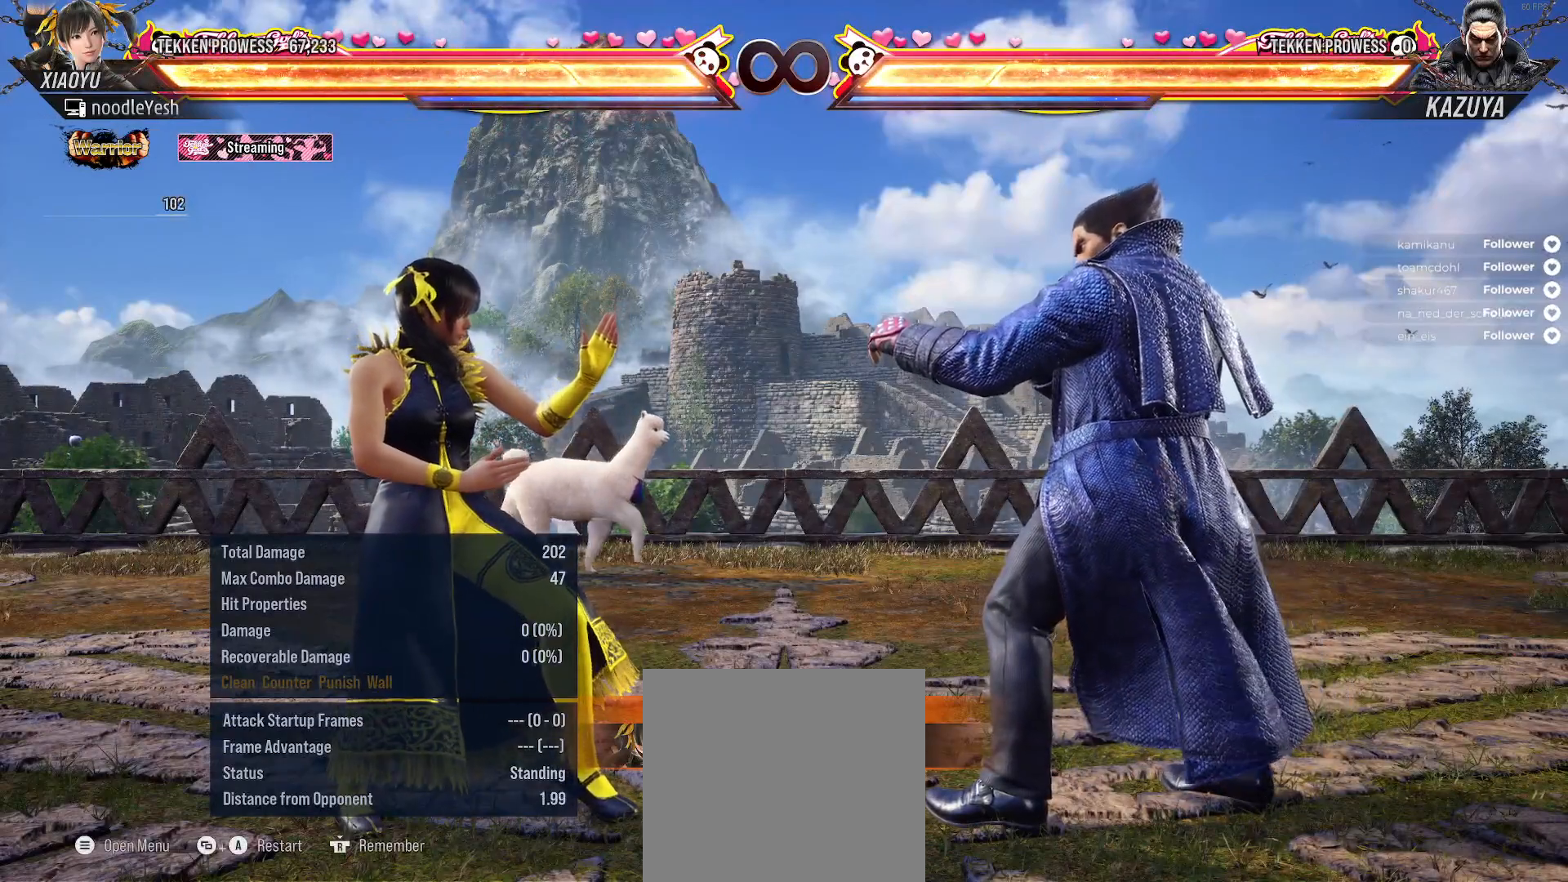
{"buttons": ["DPAD_LEFT"], "right_stick": "center", "events": [[83, "DPAD_RIGHT", "down"], [183, "DPAD_RIGHT", "up"], [250, "DPAD_LEFT", "down"], [283, "DPAD_DOWN", "down"], [317, "A", "down"], [433, "A", "up"], [500, "DPAD_DOWN", "up"]]}
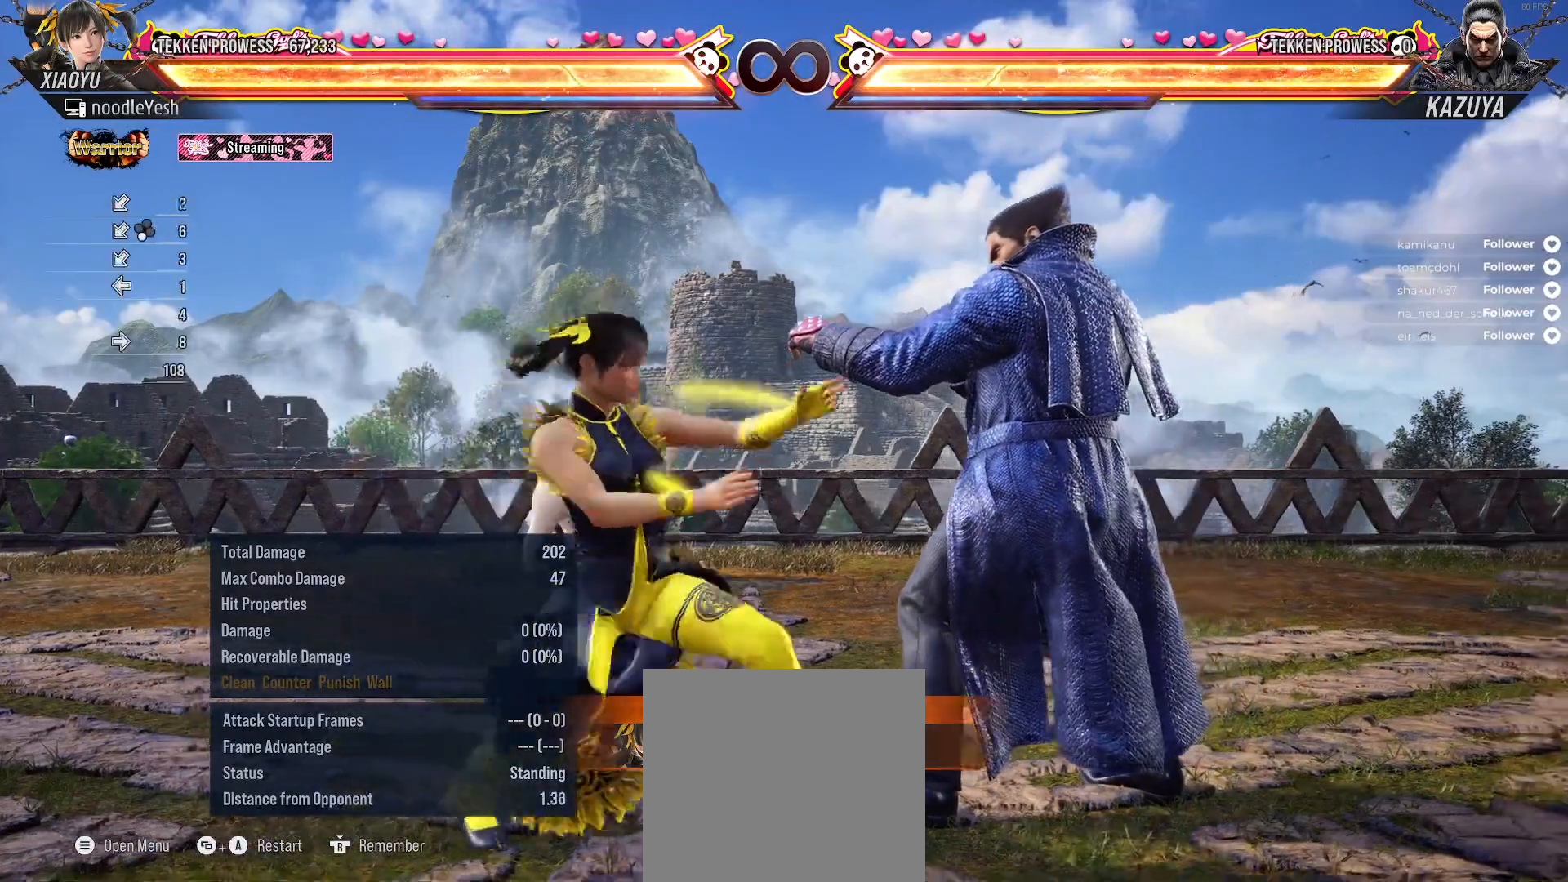
{"buttons": [], "right_stick": "center", "events": [[33, "DPAD_LEFT", "up"]]}
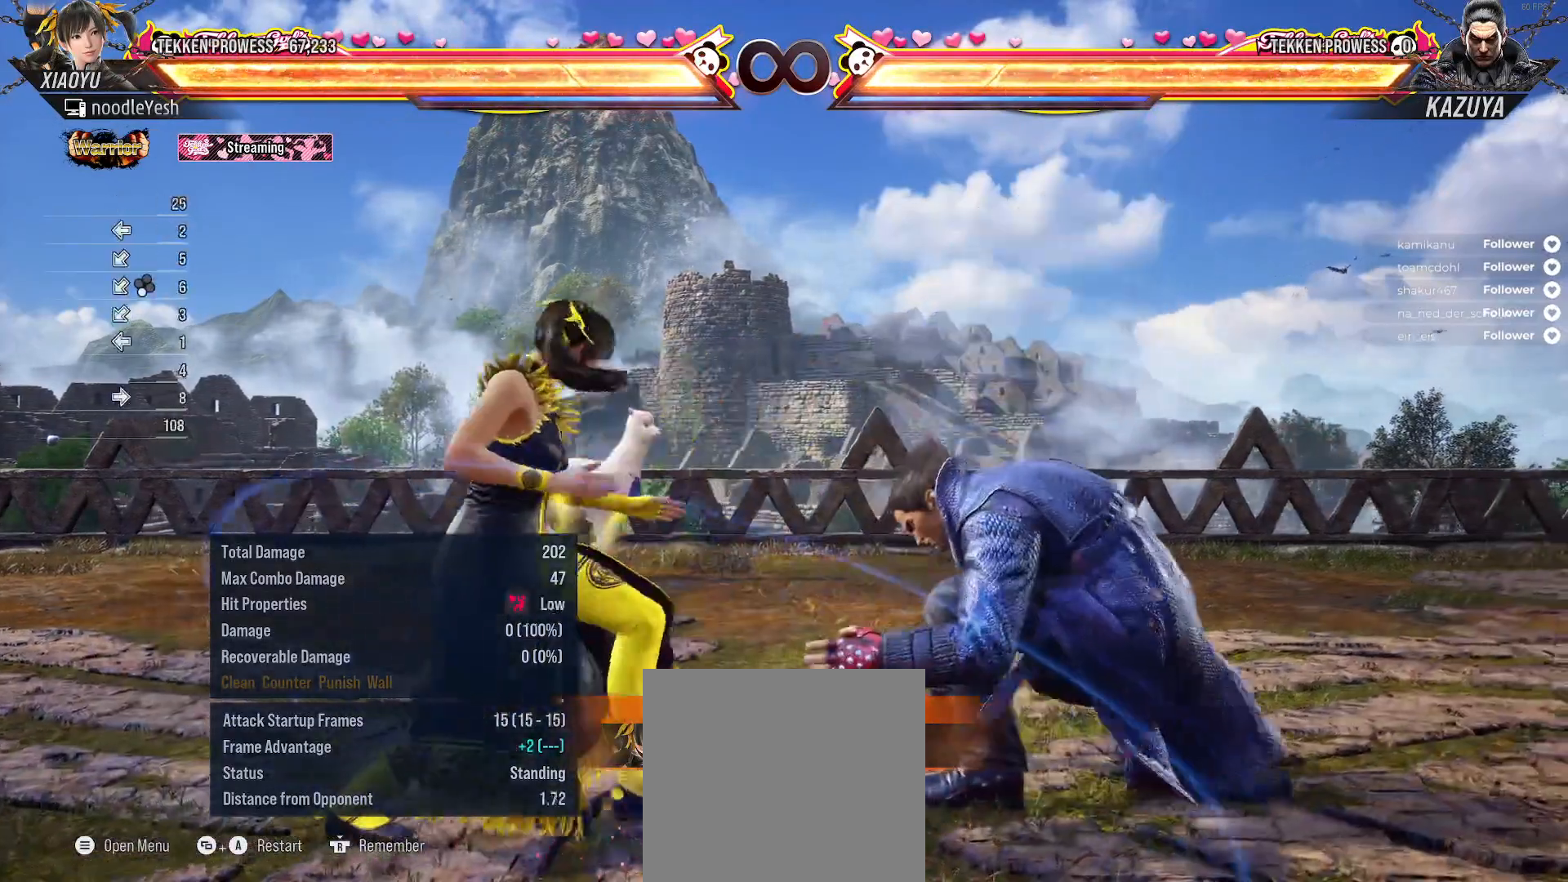
{"buttons": ["A", "SELECT"], "right_stick": "center", "events": [[300, "SELECT", "down"], [450, "A", "down"]]}
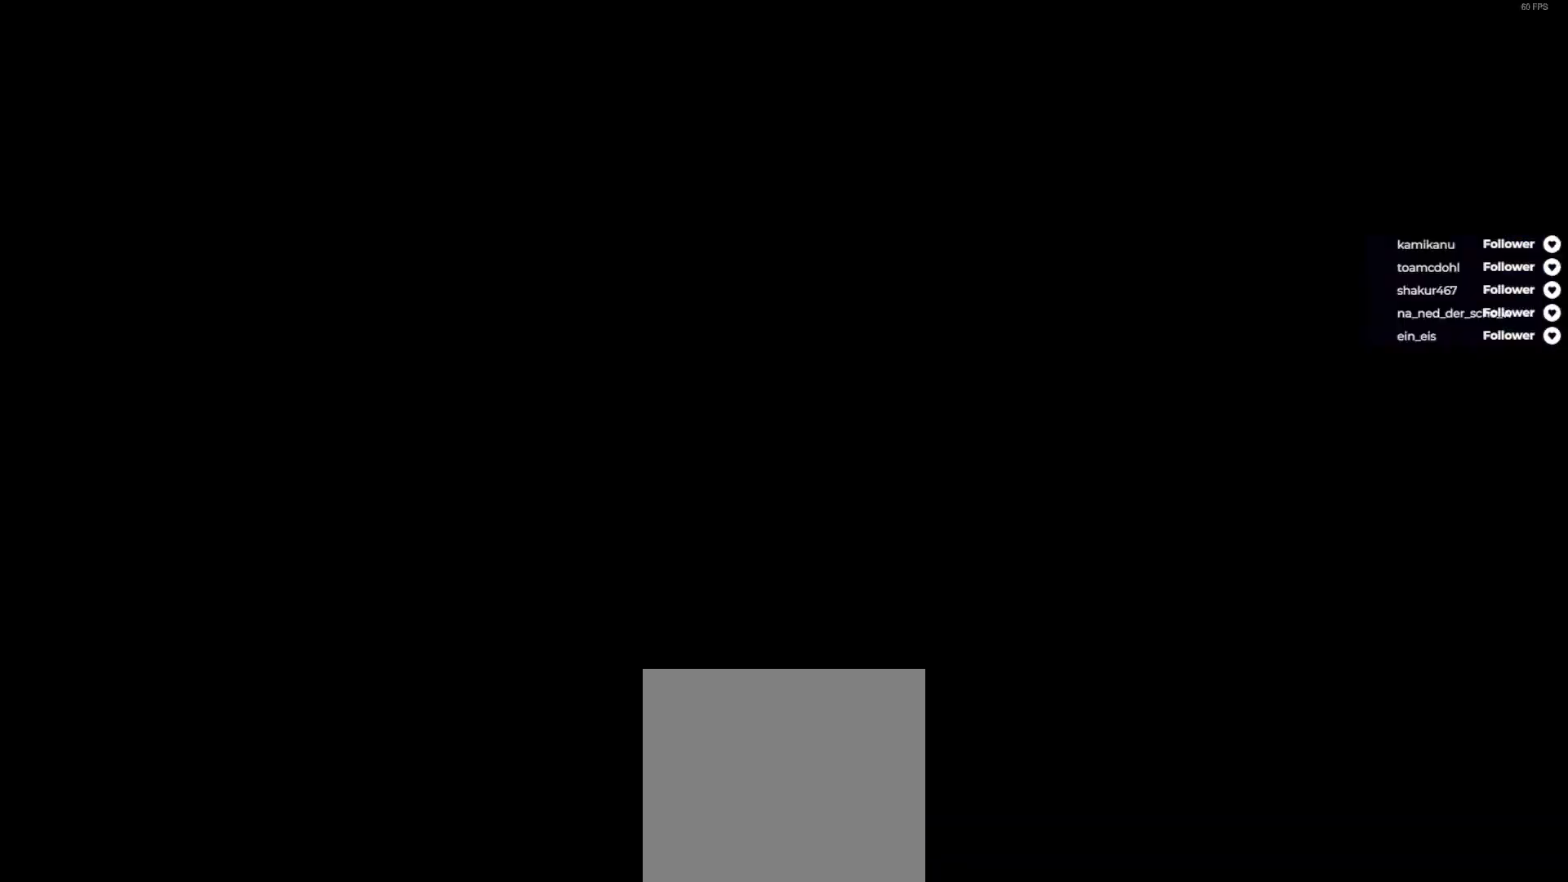
{"buttons": [], "right_stick": "center", "events": [[17, "A", "up"], [17, "SELECT", "up"]]}
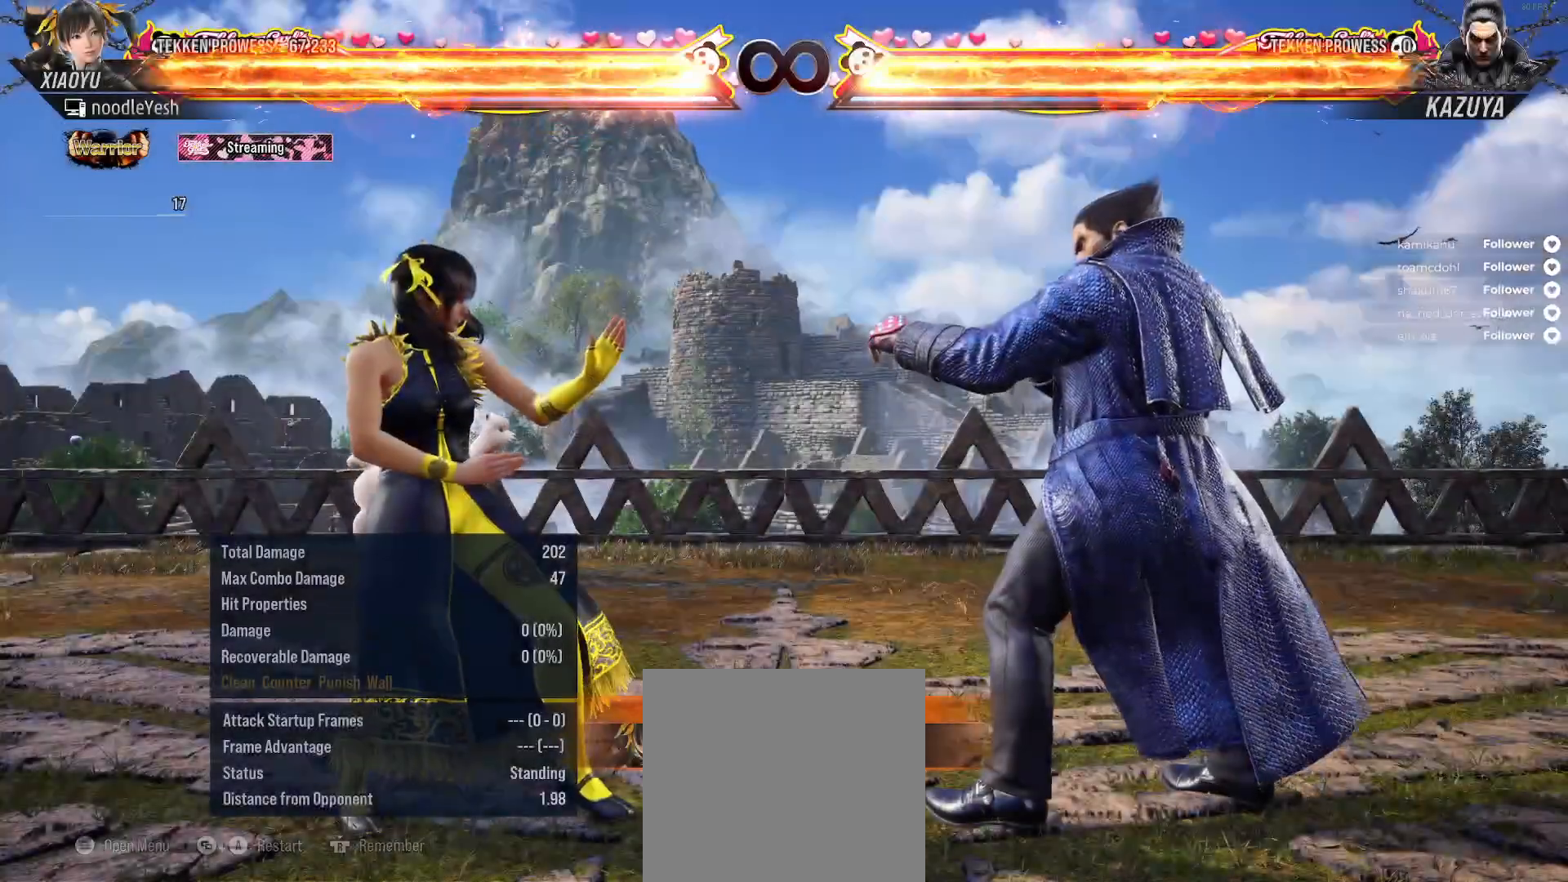
{"buttons": [], "right_stick": "center", "events": []}
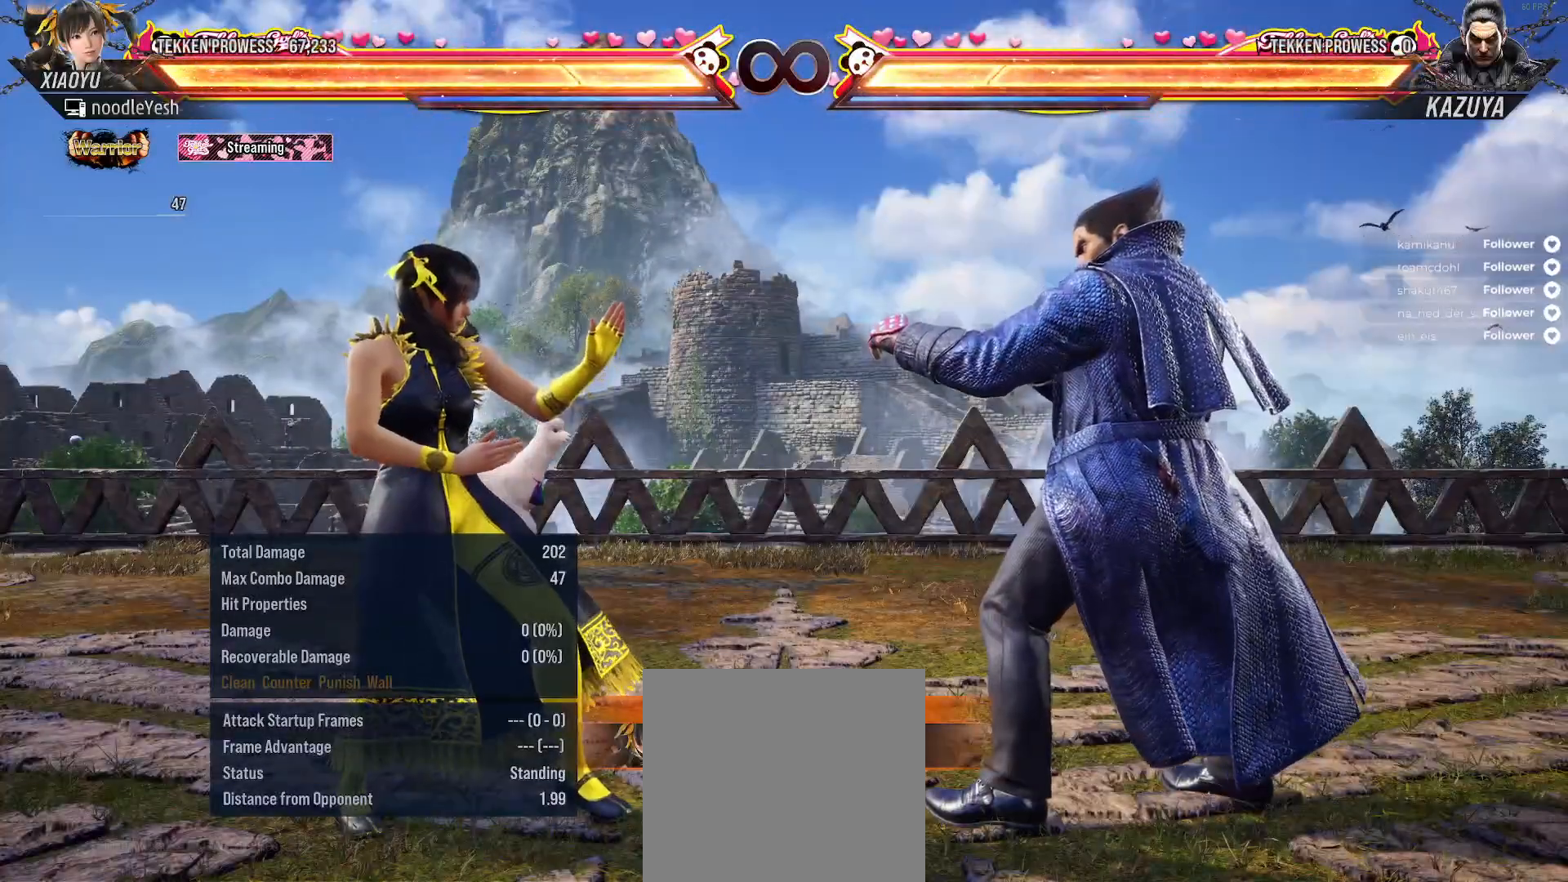
{"buttons": [], "right_stick": "center", "events": []}
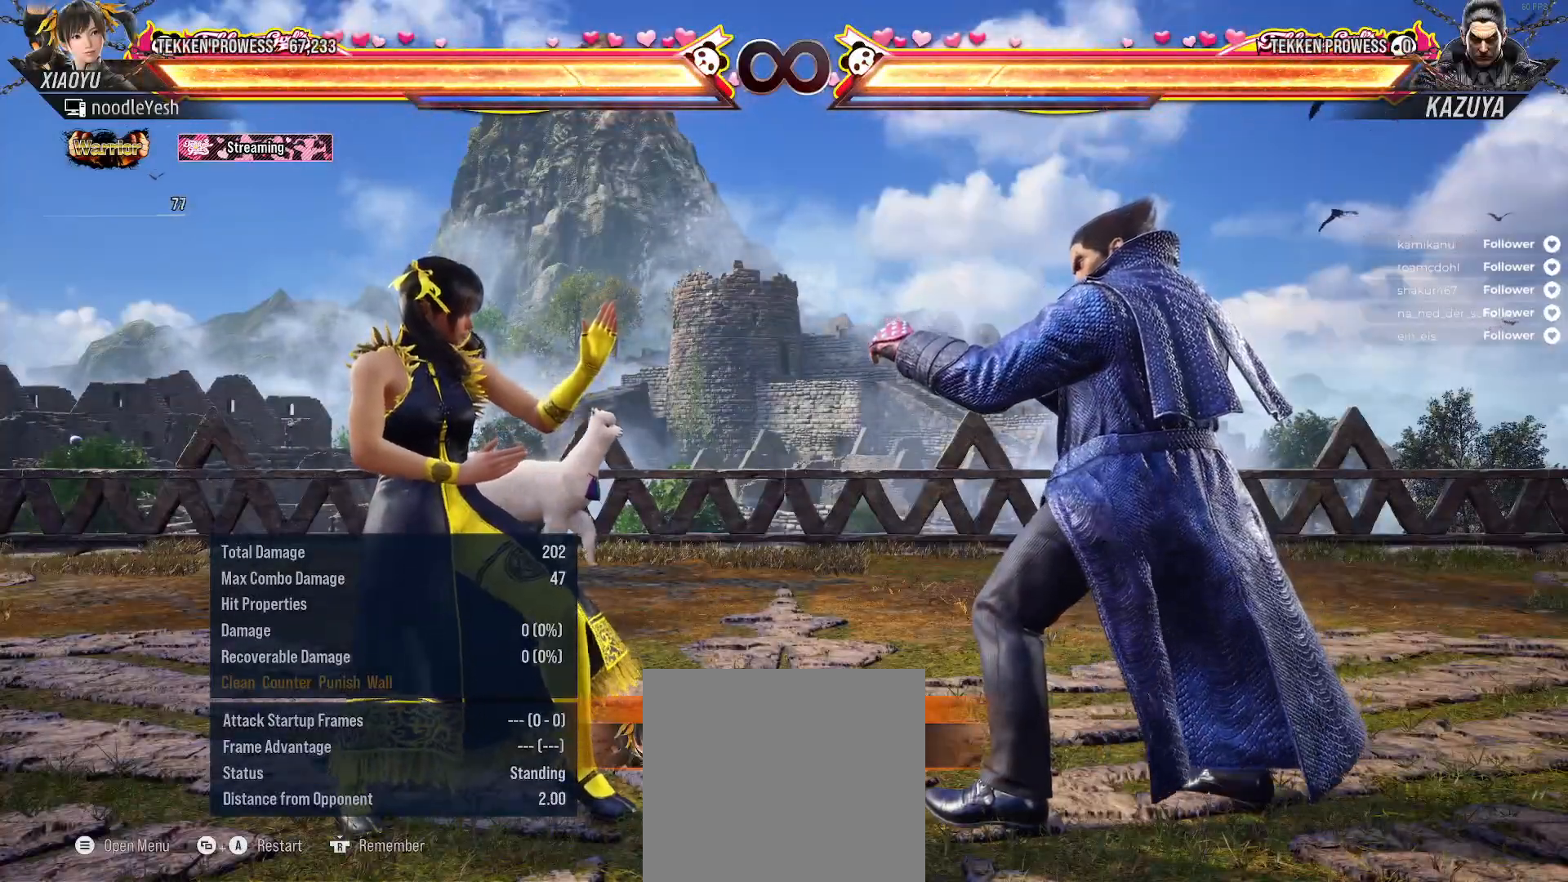
{"buttons": ["B"], "right_stick": "center", "events": [[83, "DPAD_LEFT", "down"], [117, "A", "down"], [217, "A", "up"], [267, "A", "down"], [333, "DPAD_LEFT", "up"], [350, "A", "up"], [450, "B", "down"]]}
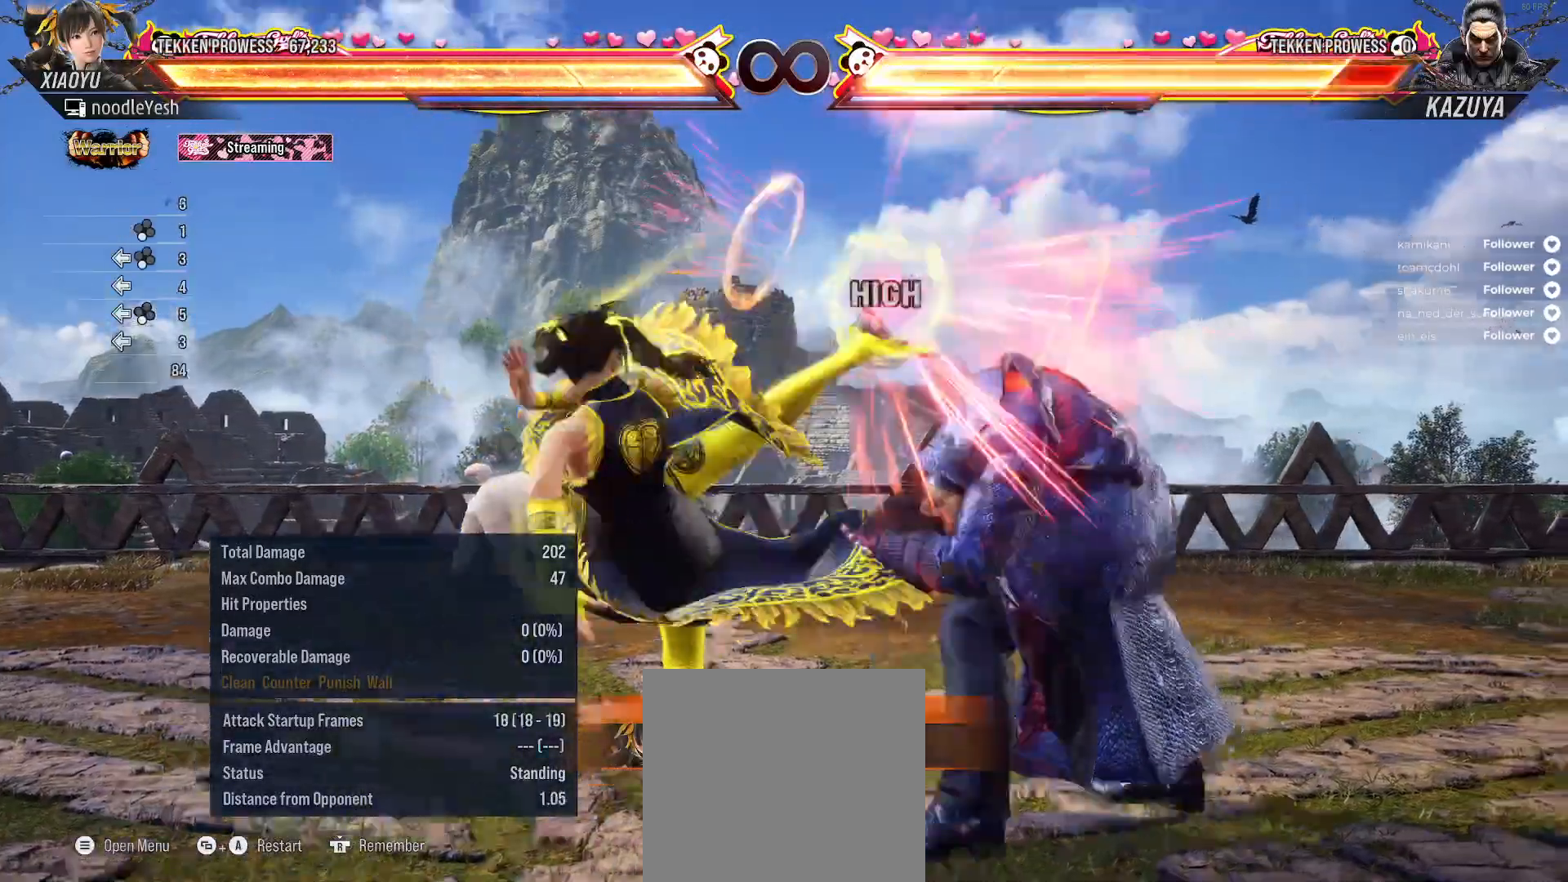
{"buttons": [], "right_stick": "center", "events": [[33, "B", "up"], [100, "B", "down"], [183, "B", "up"], [267, "B", "down"], [317, "B", "up"], [400, "B", "down"], [450, "B", "up"]]}
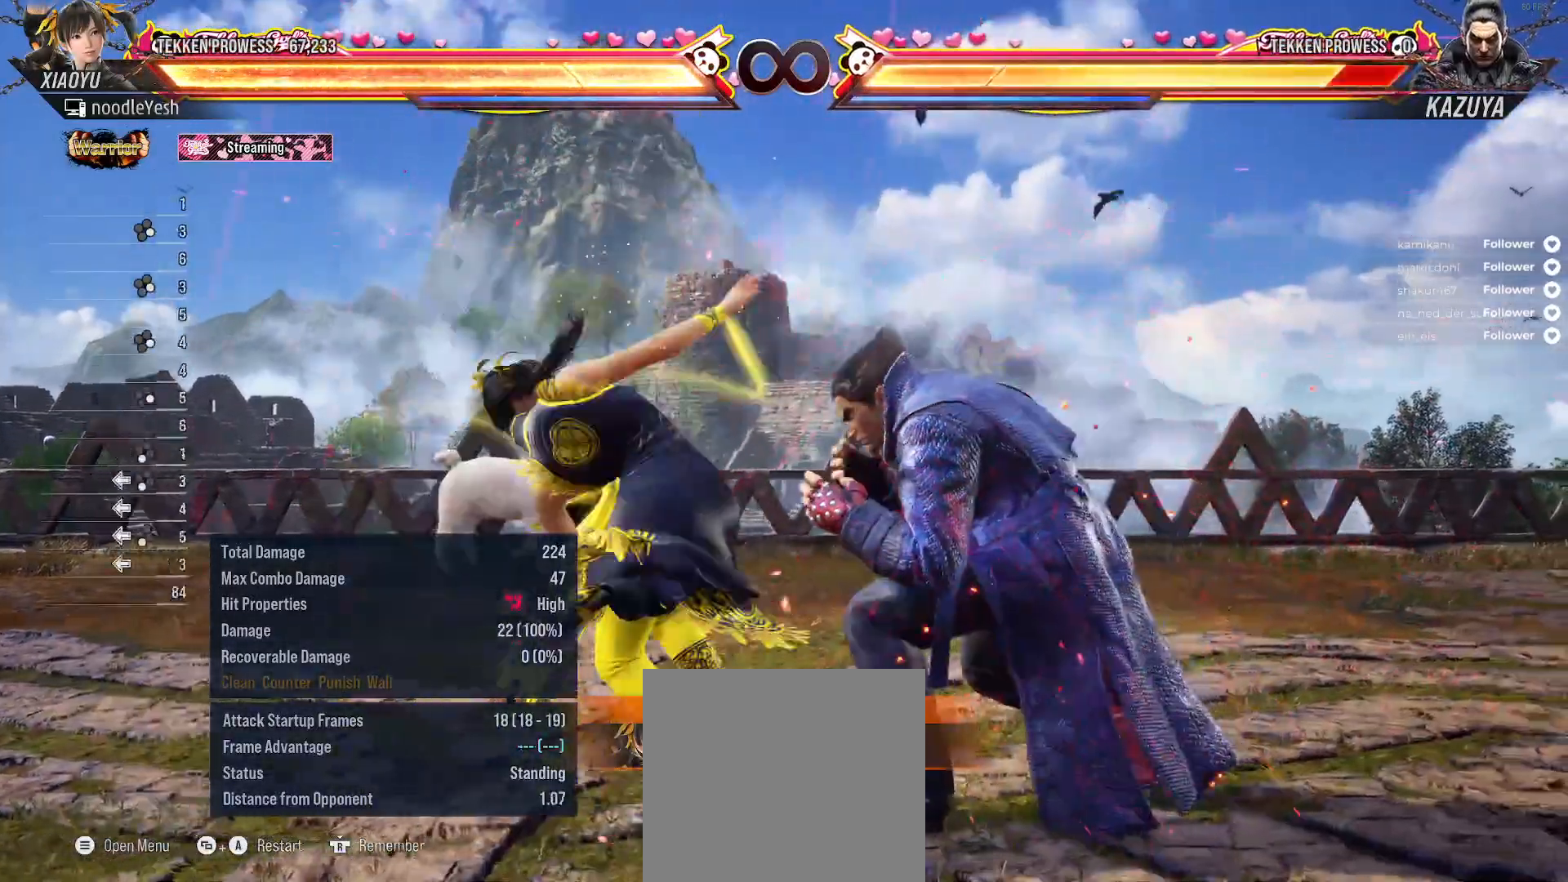
{"buttons": ["A", "DPAD_UP", "DPAD_RIGHT"], "right_stick": "center", "events": [[33, "B", "down"], [117, "B", "up"], [217, "DPAD_UP", "down"], [250, "DPAD_RIGHT", "down"], [317, "A", "down"], [367, "A", "up"], [450, "A", "down"]]}
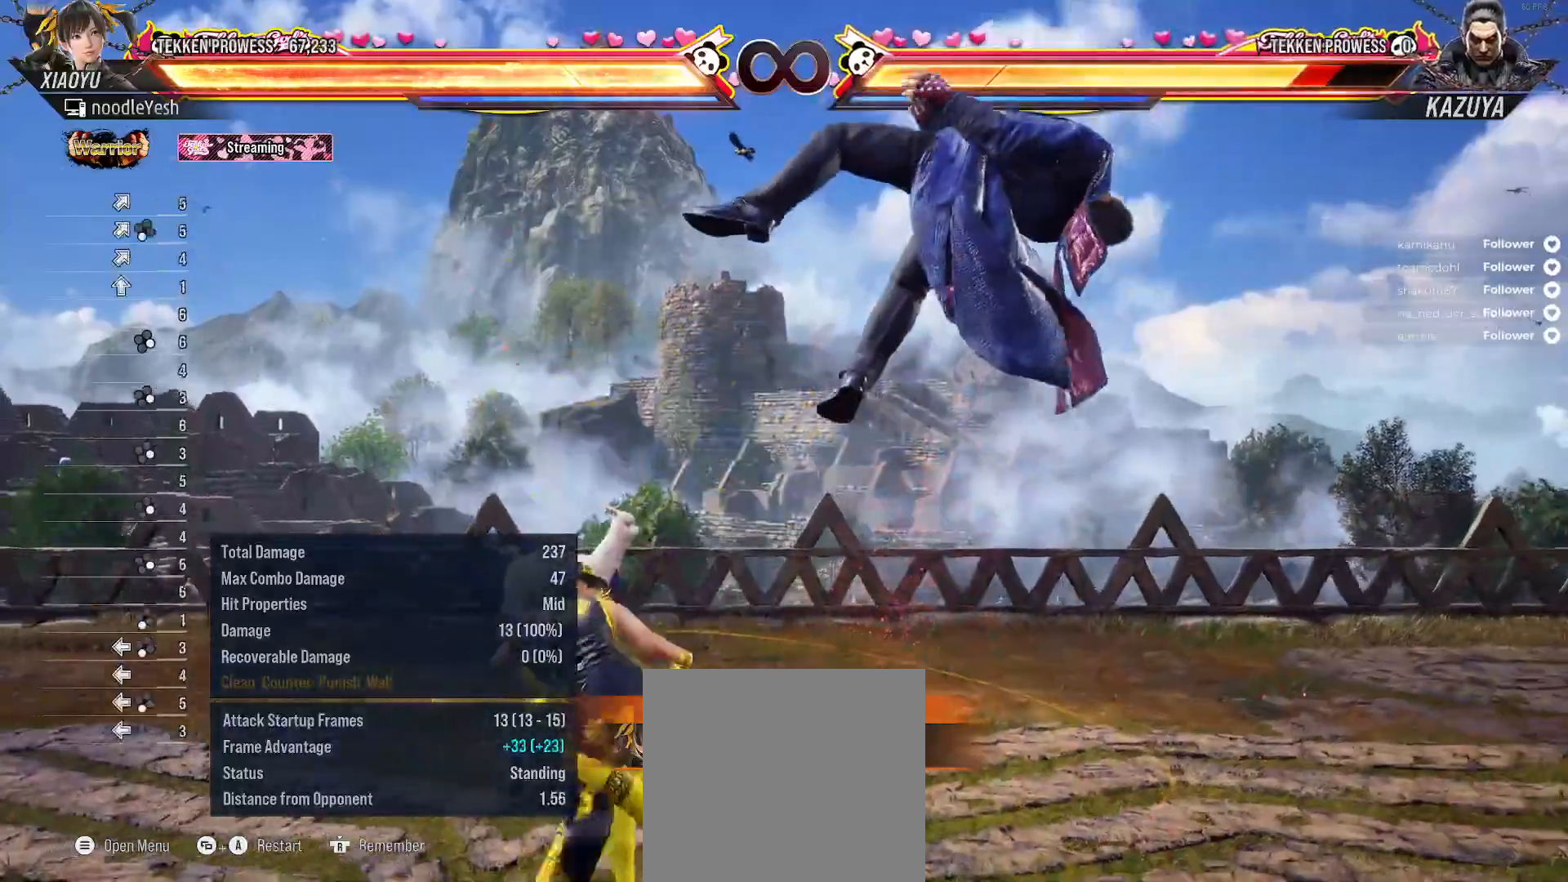
{"buttons": ["A"], "right_stick": "center", "events": [[17, "A", "up"], [117, "A", "down"], [183, "A", "up"], [267, "A", "down"], [333, "A", "up"], [400, "A", "down"], [433, "DPAD_UP", "up"], [467, "DPAD_RIGHT", "up"]]}
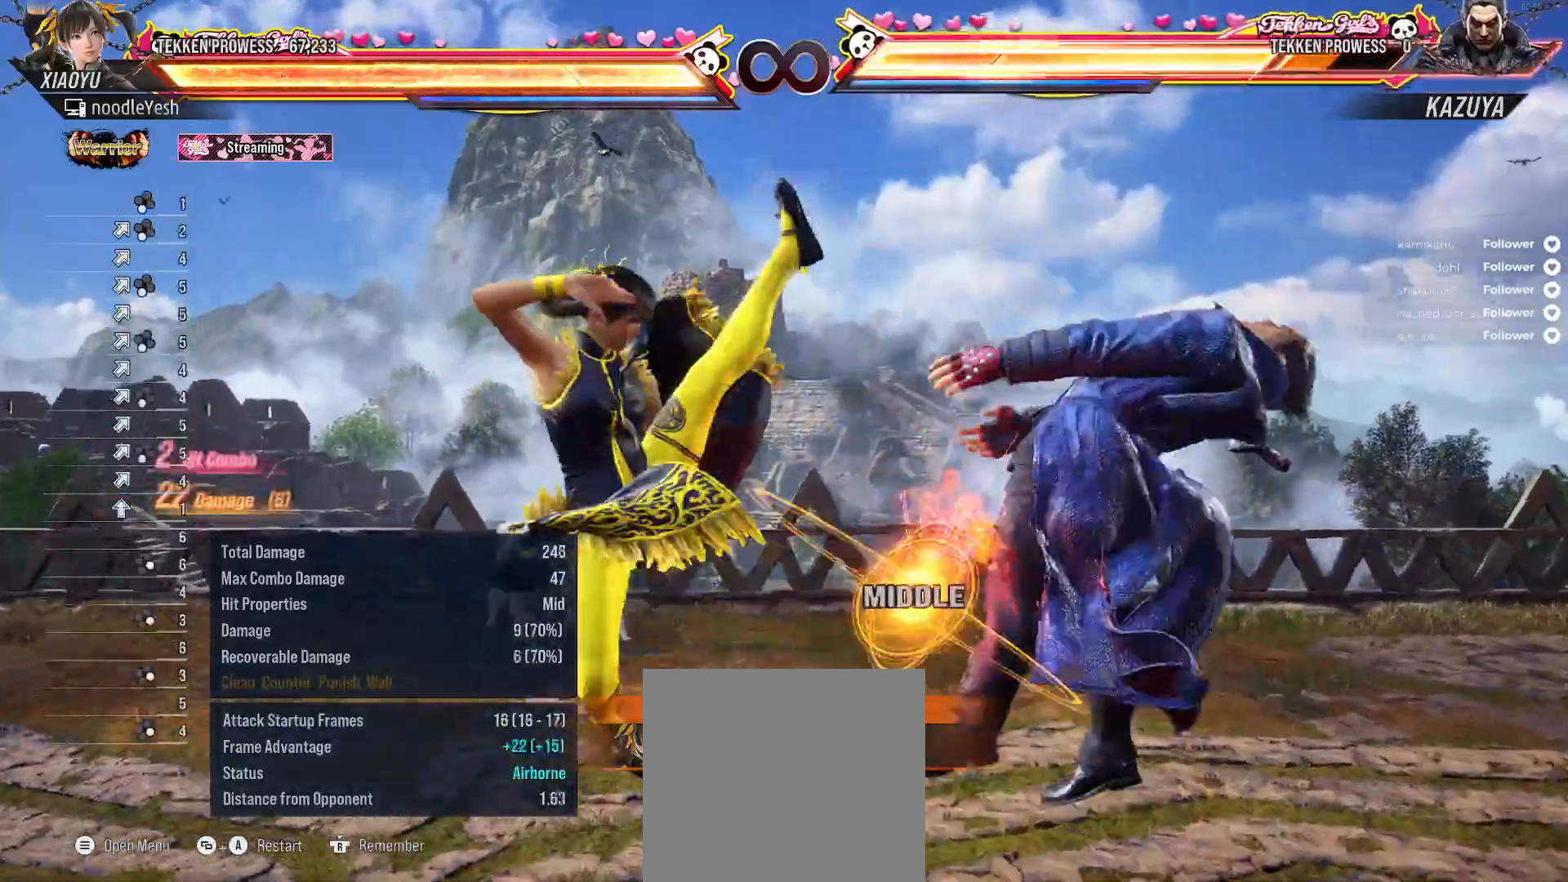
{"buttons": [], "right_stick": "center", "events": [[17, "A", "up"], [67, "DPAD_RIGHT", "down"], [100, "A", "down"], [167, "A", "up"], [233, "A", "down"], [317, "A", "up"], [400, "A", "down"], [467, "A", "up"], [500, "DPAD_RIGHT", "up"]]}
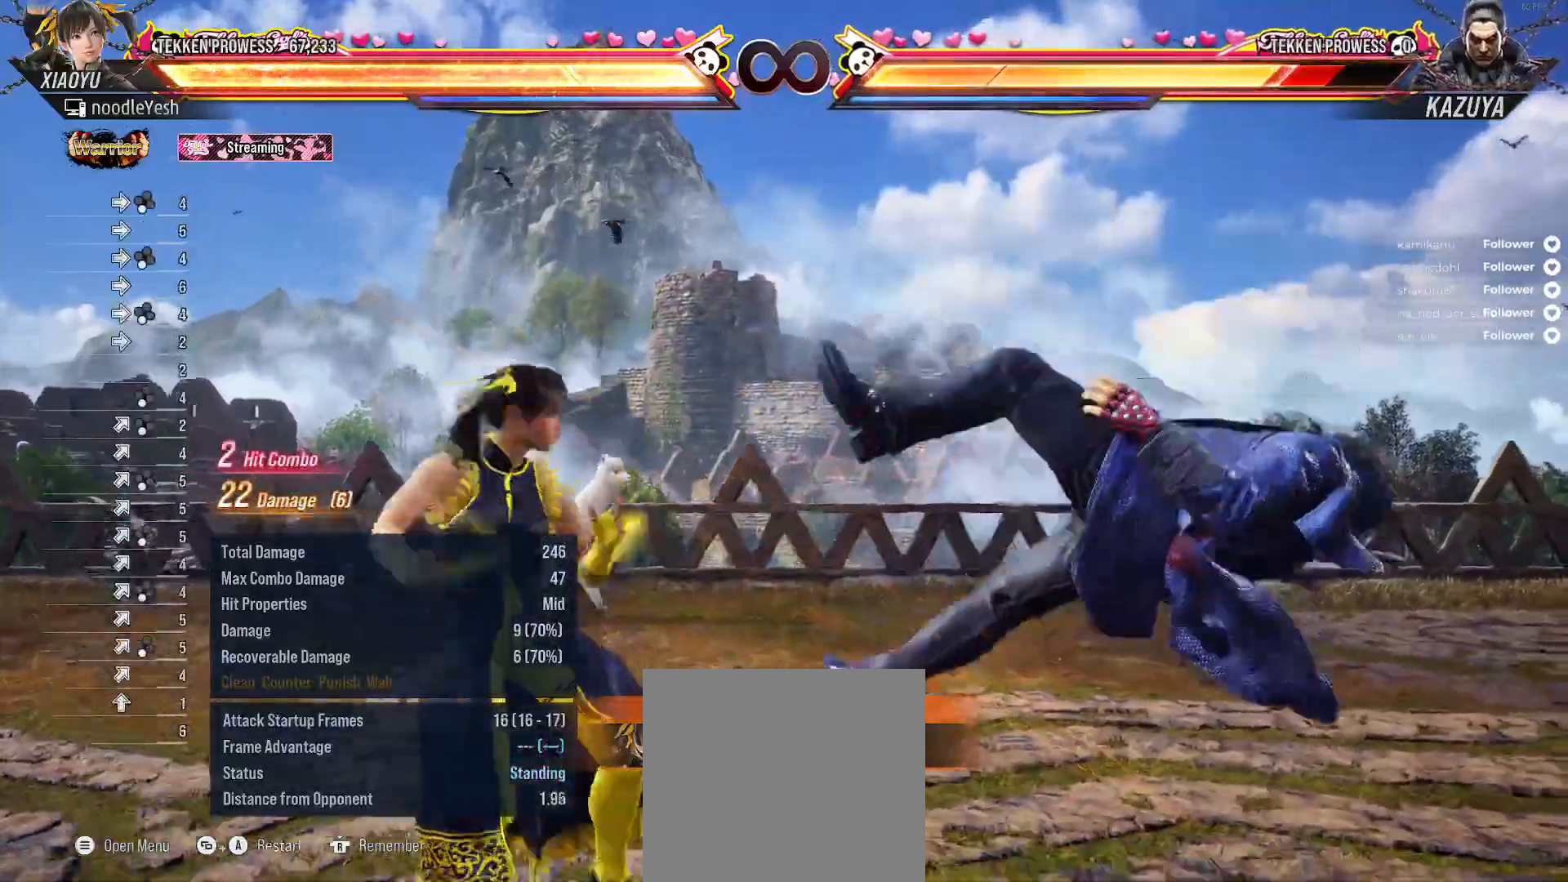
{"buttons": ["X"], "right_stick": "center", "events": [[33, "X", "down"], [117, "X", "up"], [200, "X", "down"], [267, "X", "up"], [333, "X", "down"], [400, "X", "up"], [483, "X", "down"]]}
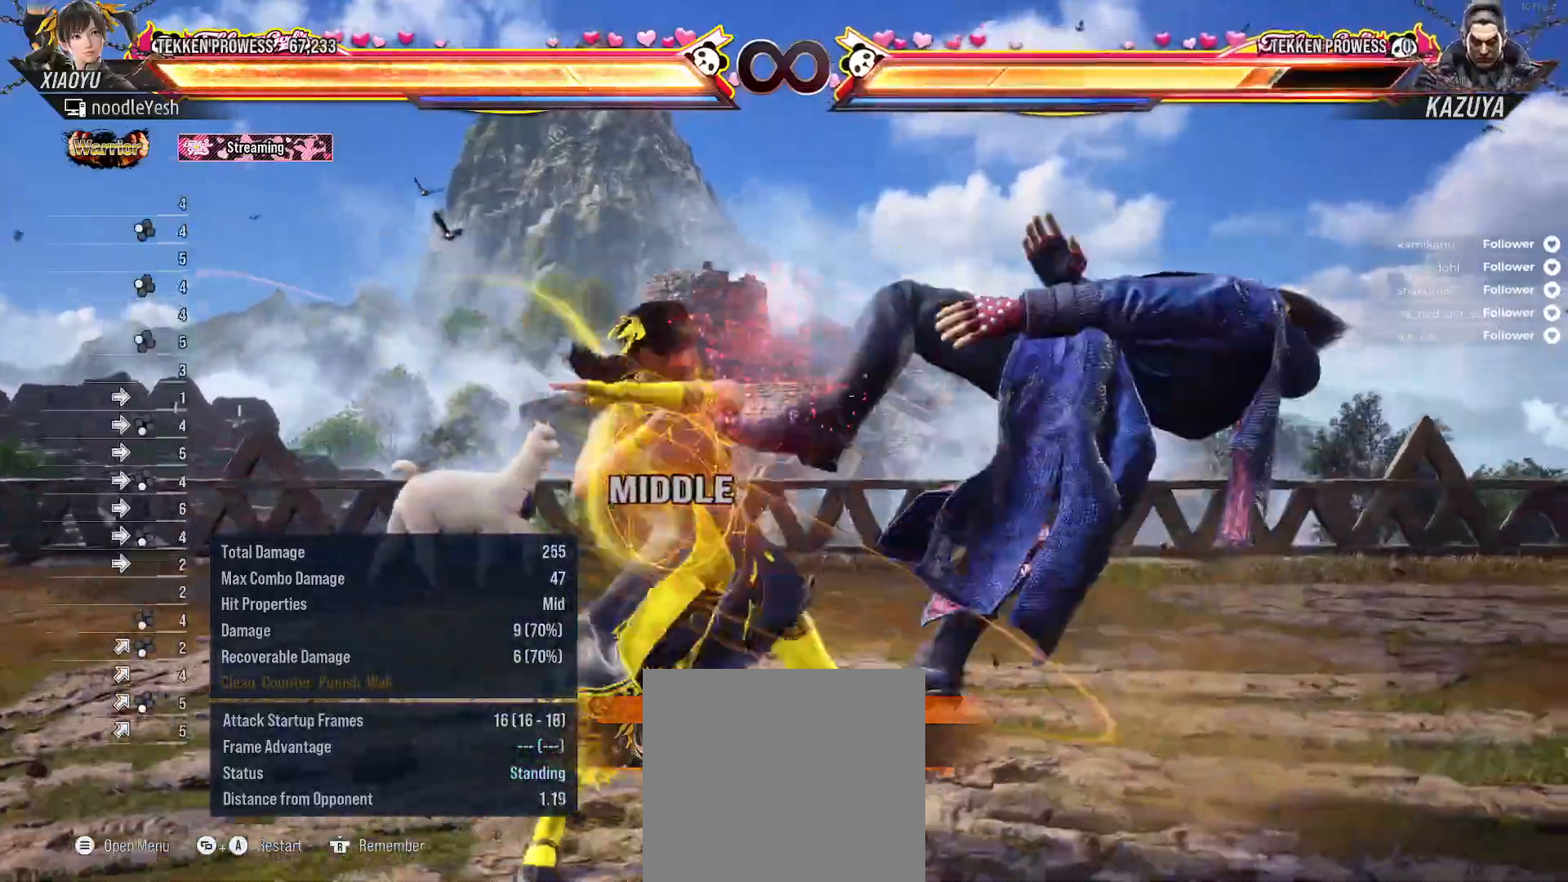
{"buttons": ["Y"], "right_stick": "center", "events": [[67, "X", "up"], [117, "X", "down"], [433, "X", "up"], [483, "Y", "down"]]}
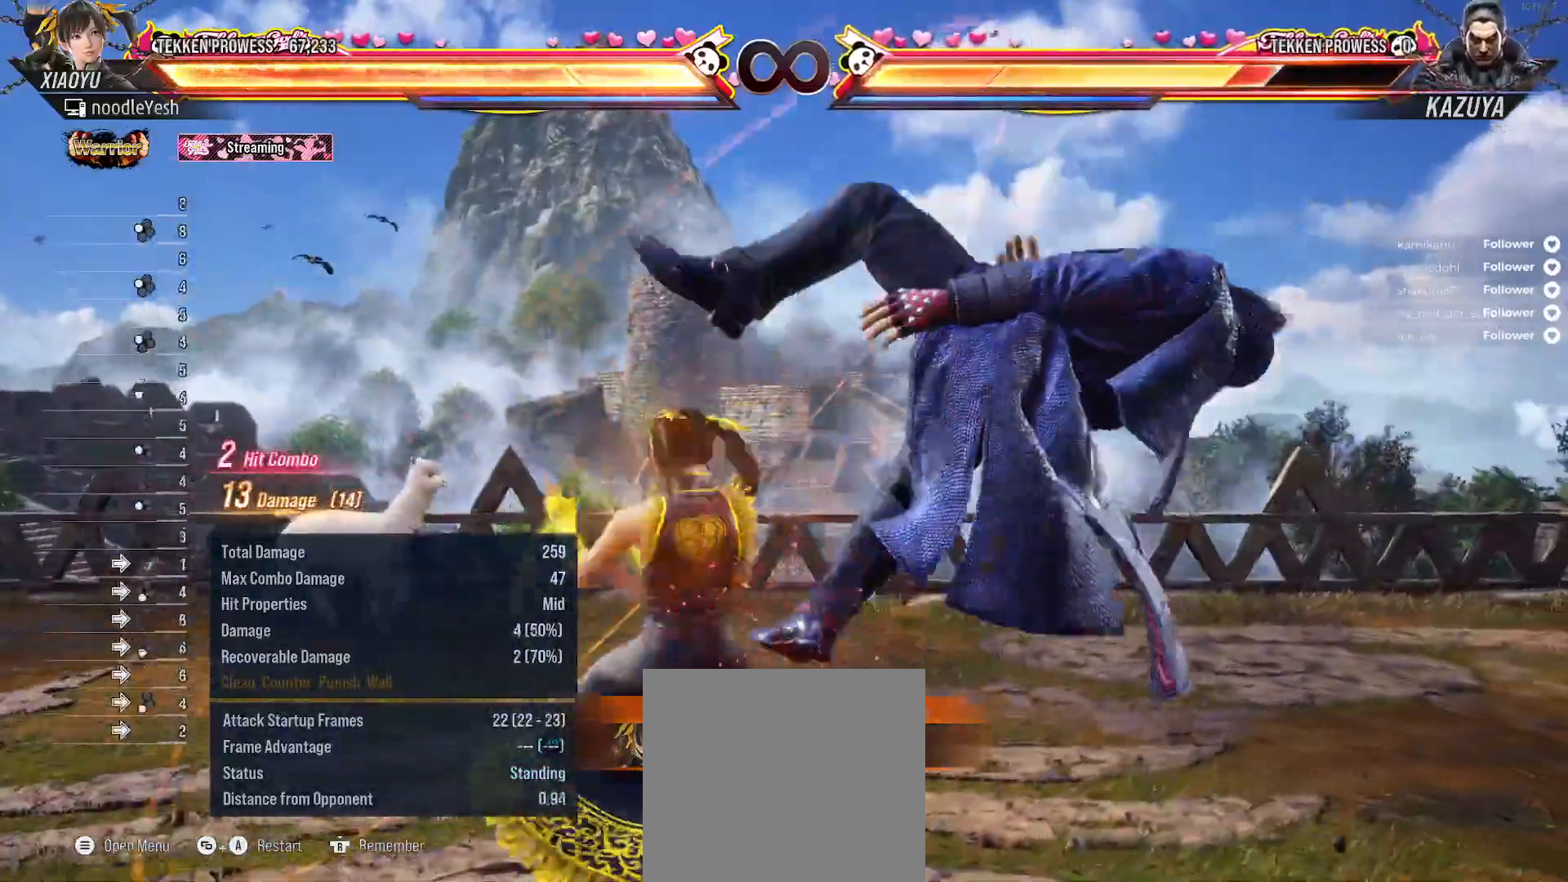
{"buttons": [], "right_stick": "center", "events": [[100, "Y", "up"], [167, "Y", "down"], [250, "Y", "up"], [317, "Y", "down"], [400, "Y", "up"]]}
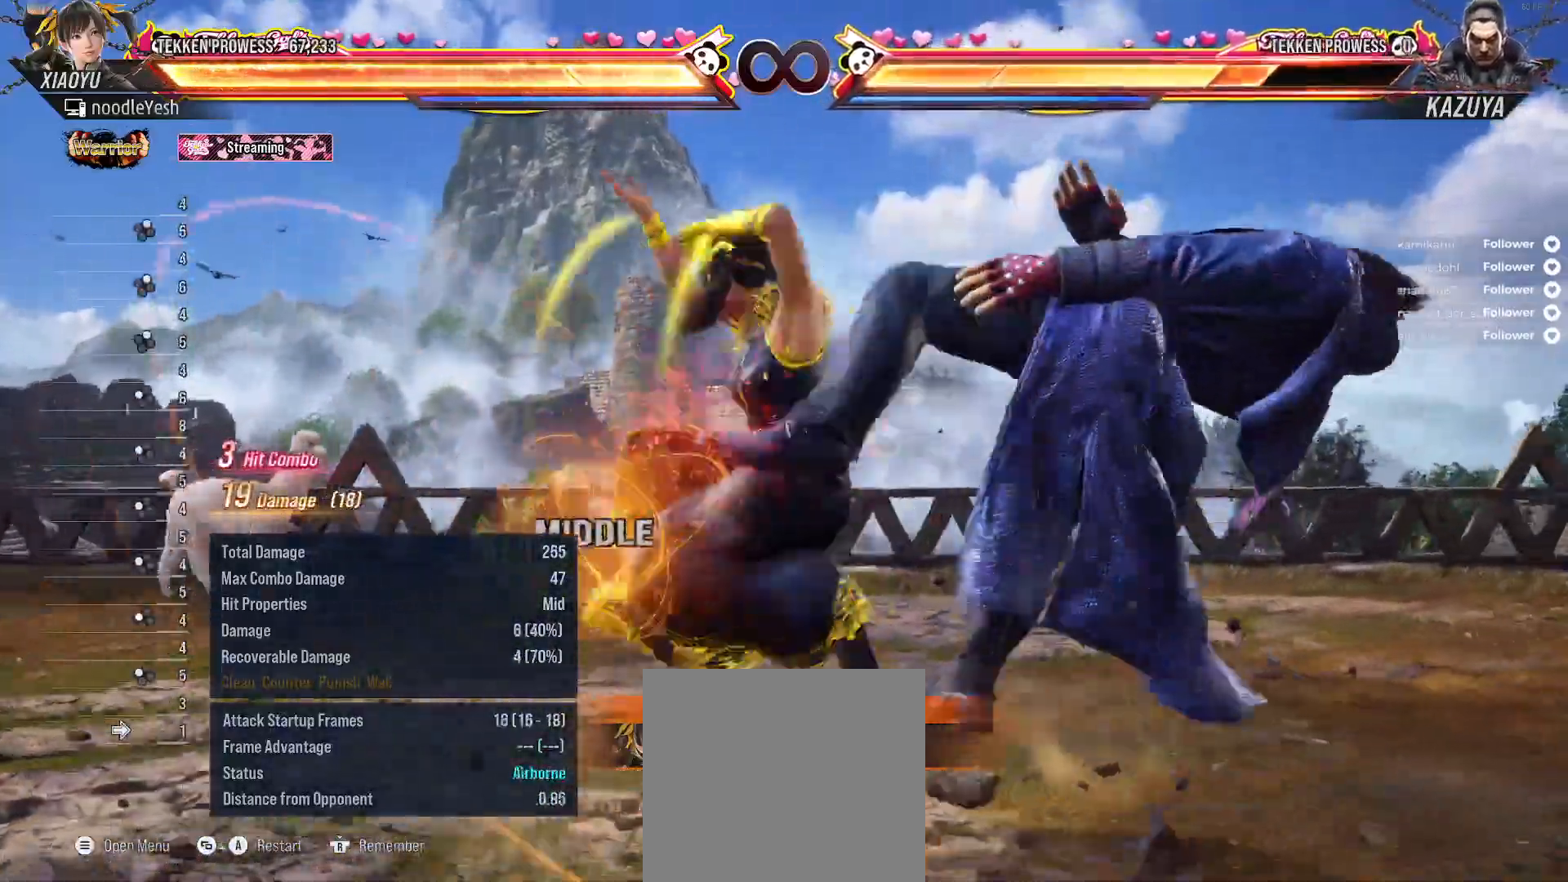
{"buttons": [], "right_stick": "center", "events": [[33, "DPAD_RIGHT", "down"], [100, "DPAD_RIGHT", "up"], [217, "DPAD_RIGHT", "down"], [300, "DPAD_RIGHT", "up"], [367, "DPAD_RIGHT", "down"], [433, "DPAD_RIGHT", "up"]]}
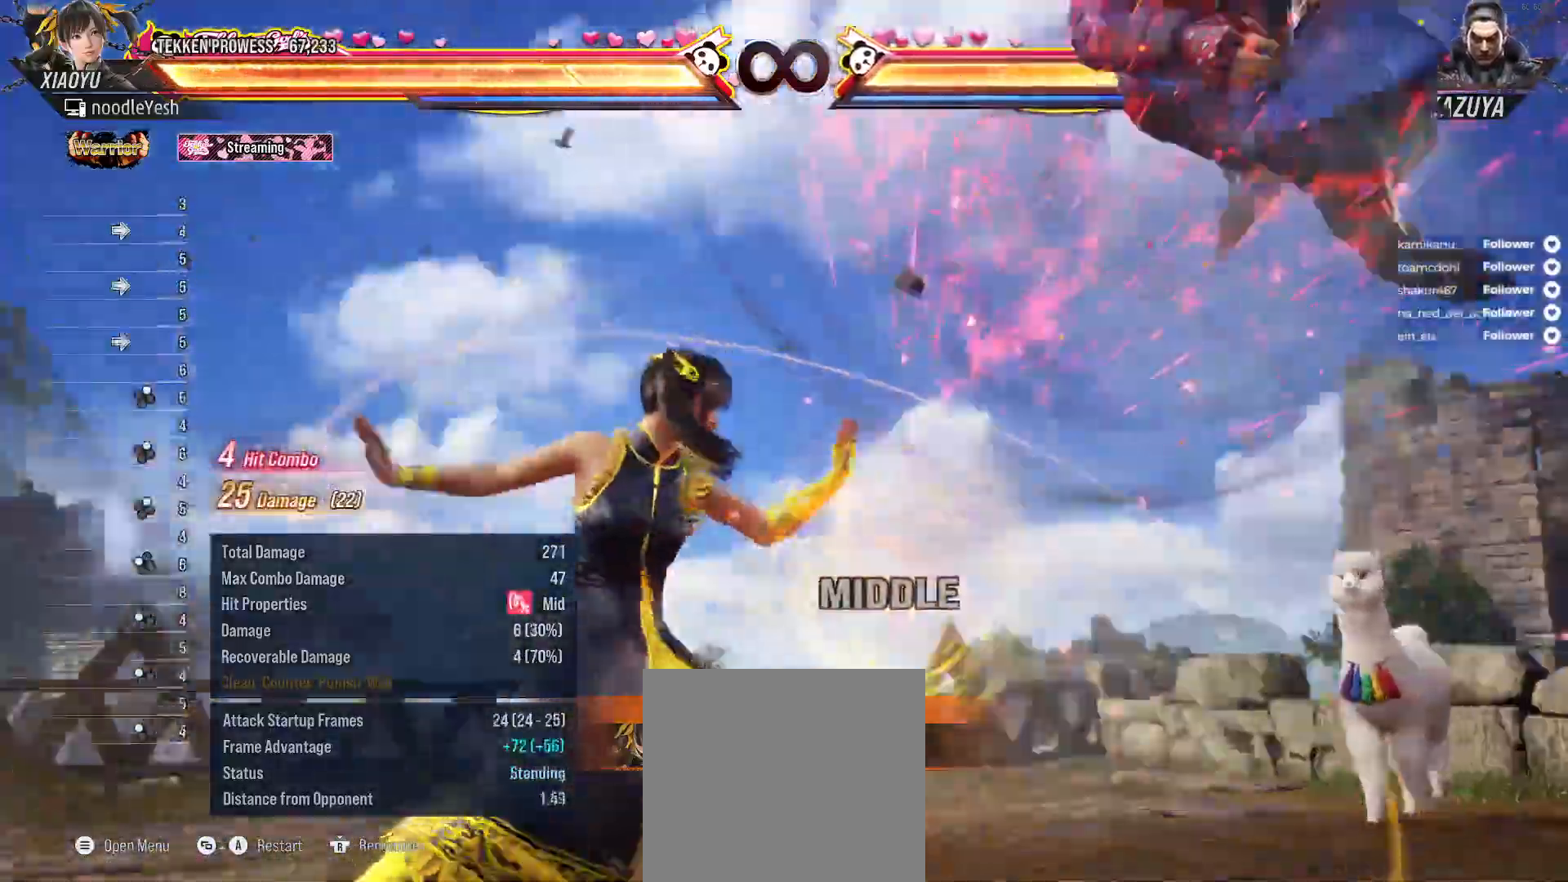
{"buttons": ["Y", "DPAD_DOWN", "DPAD_RIGHT"], "right_stick": "center", "events": [[33, "DPAD_RIGHT", "down"], [83, "DPAD_RIGHT", "up"], [183, "DPAD_RIGHT", "down"], [367, "DPAD_RIGHT", "up"], [433, "DPAD_DOWN", "down"], [450, "DPAD_RIGHT", "down"], [500, "Y", "down"]]}
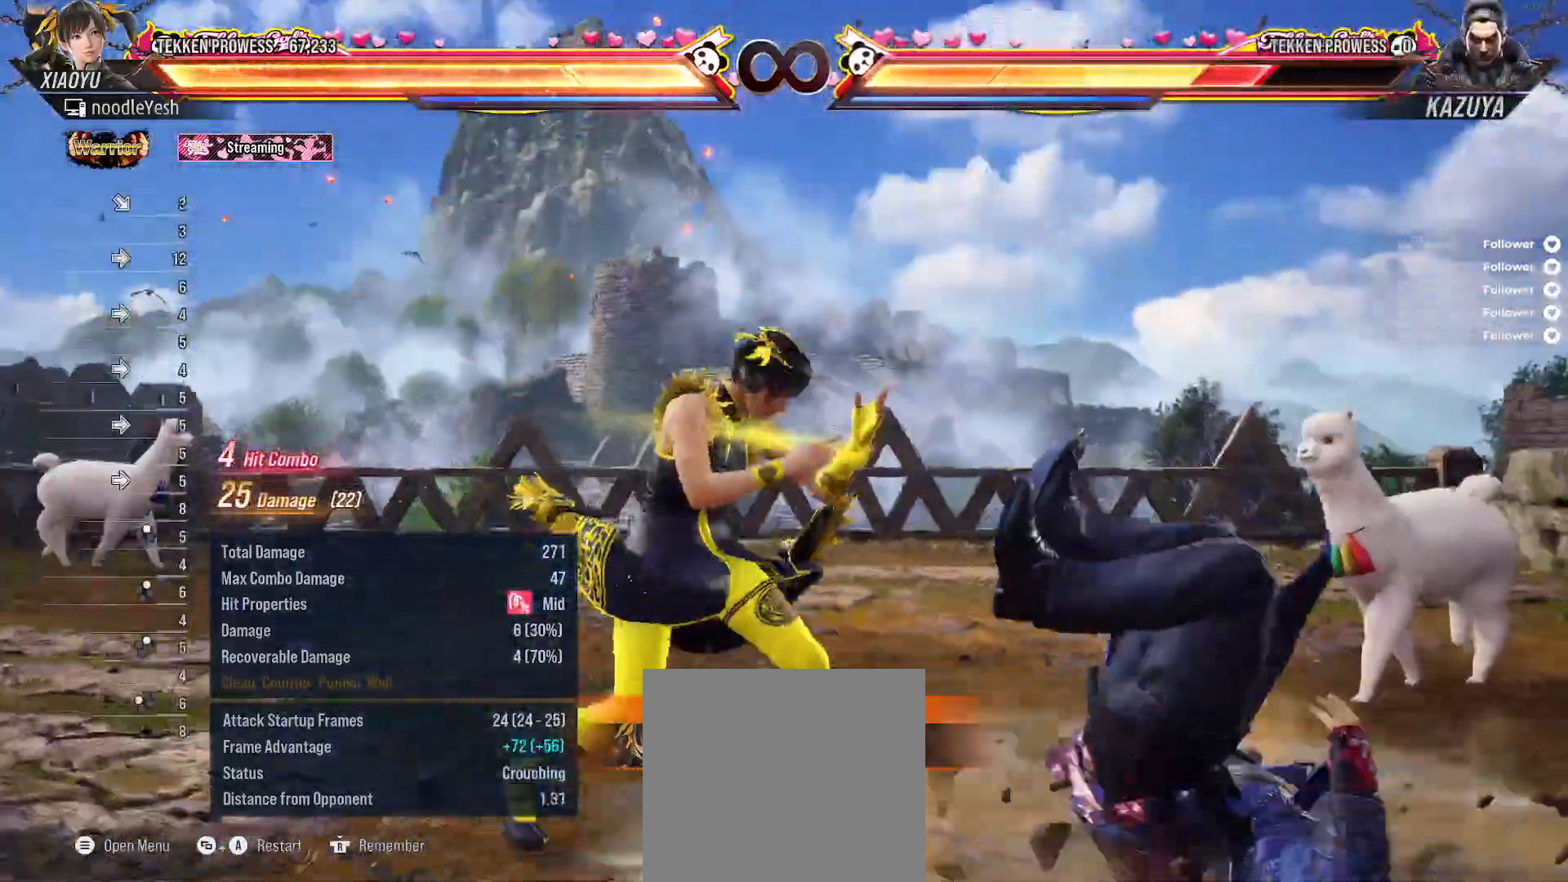
{"buttons": ["A"], "right_stick": "center", "events": [[83, "Y", "up"], [117, "DPAD_DOWN", "up"], [117, "DPAD_RIGHT", "up"], [200, "A", "down"], [267, "A", "up"], [333, "A", "down"], [433, "A", "up"], [500, "A", "down"]]}